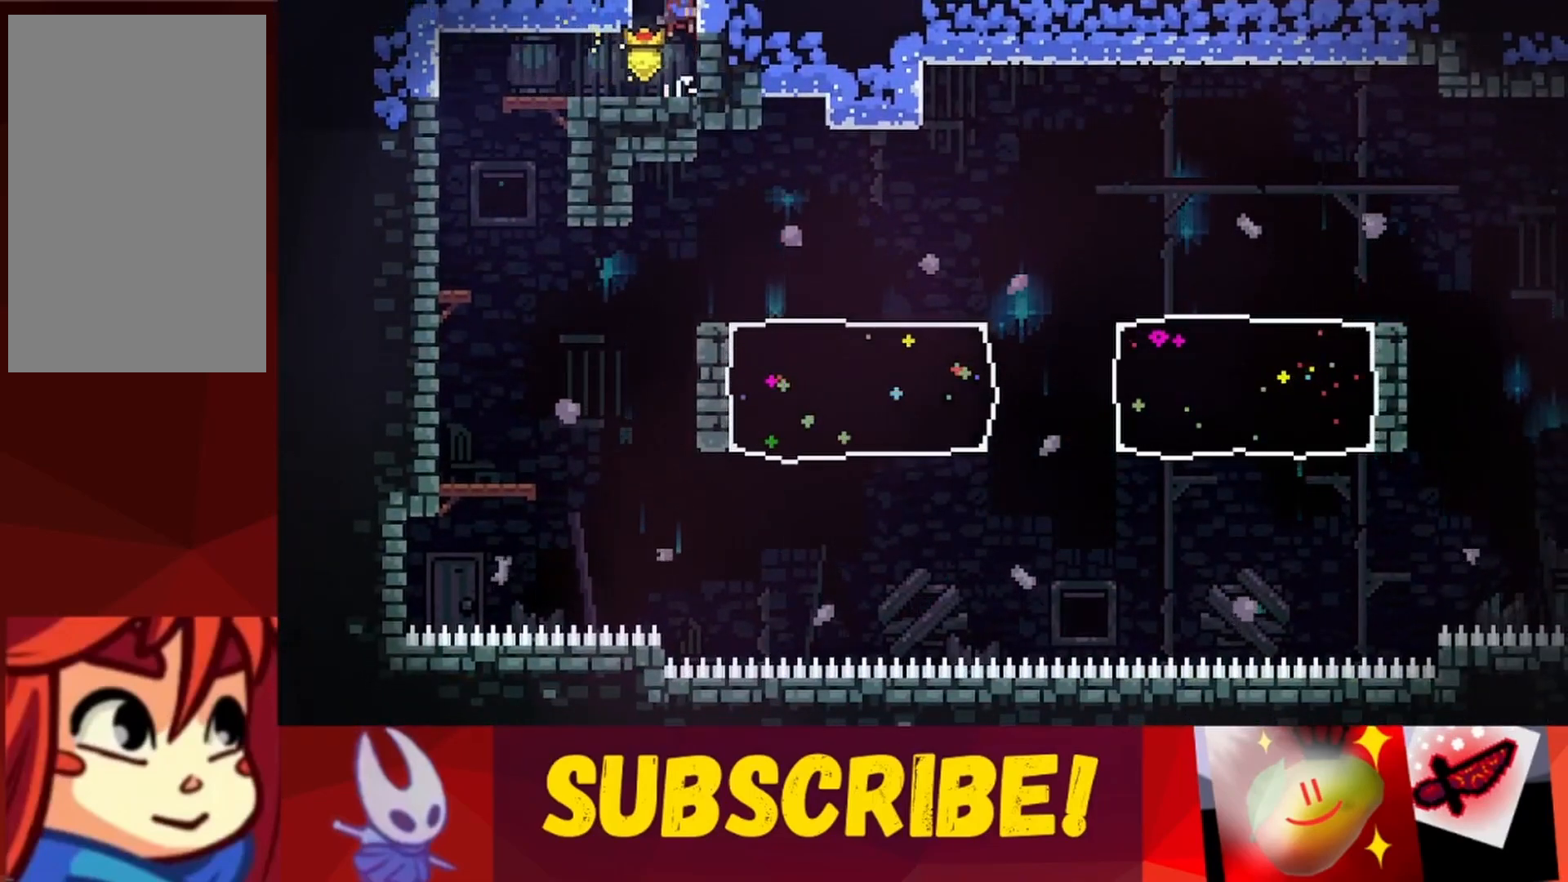
Gameplay with keyboard; each line is a JSON object with the keys held at the frame after it. "events" lists presses ("down") and releases ("up") of "dash", "down", "grab", "jump", "jump2", "left", "right" and "up" between this image and that frame as [ms after this image, input, new state], when the widget could be followed in between. No other keys are recorded. Mouse input is not recorded. Key names are as the overlay labels them; some are game actions (e.g. jump) rather than physical keys.
{"keys": ["right", "up"], "events": [[167, "jump", "up"]]}
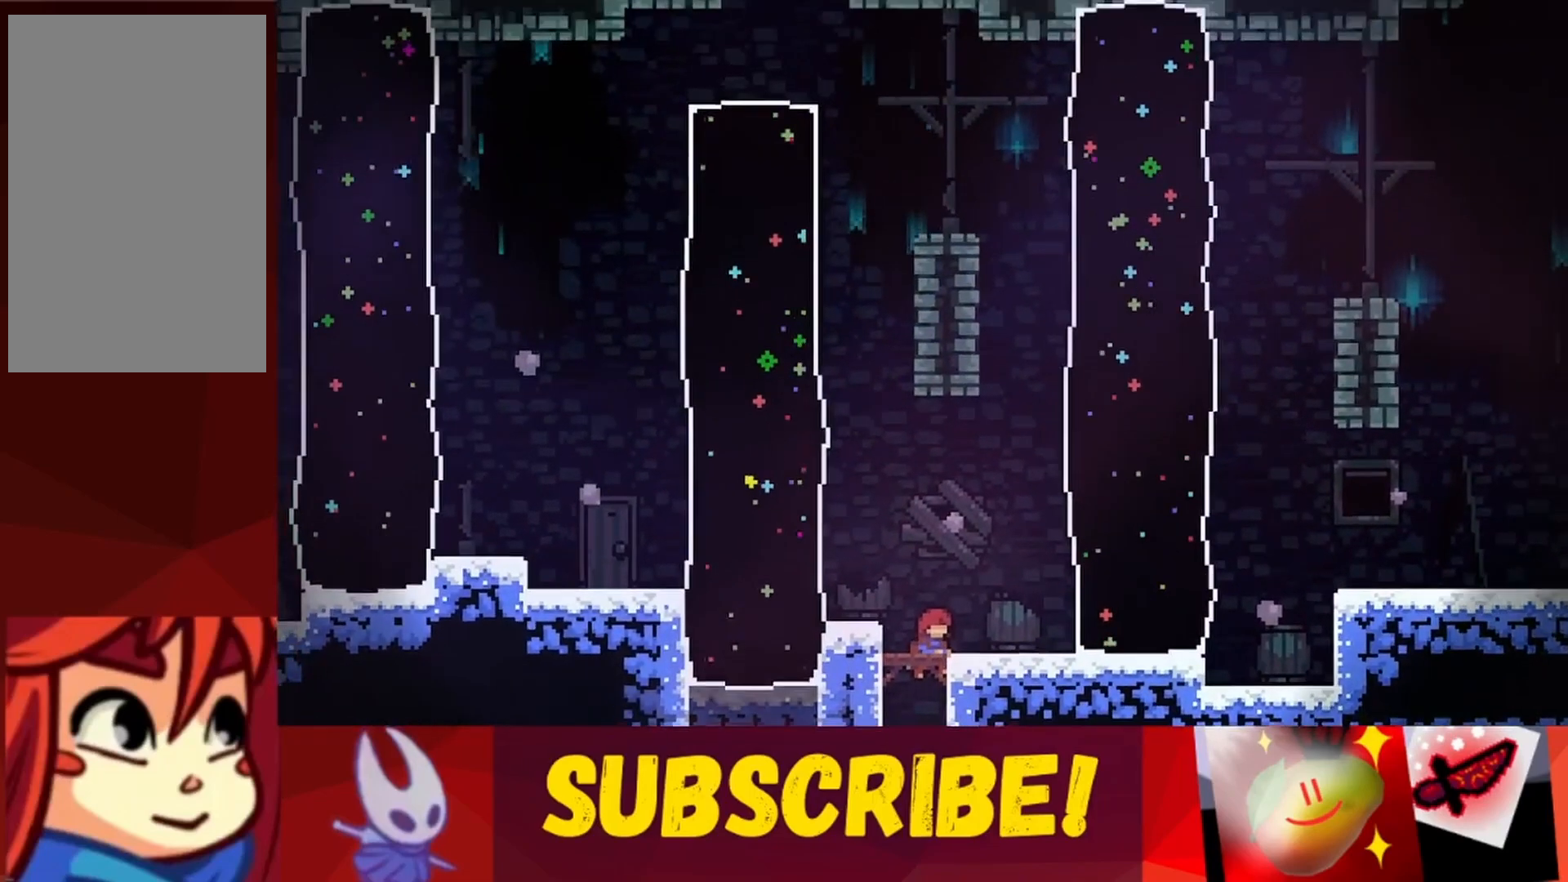
{"keys": ["right", "up"], "events": []}
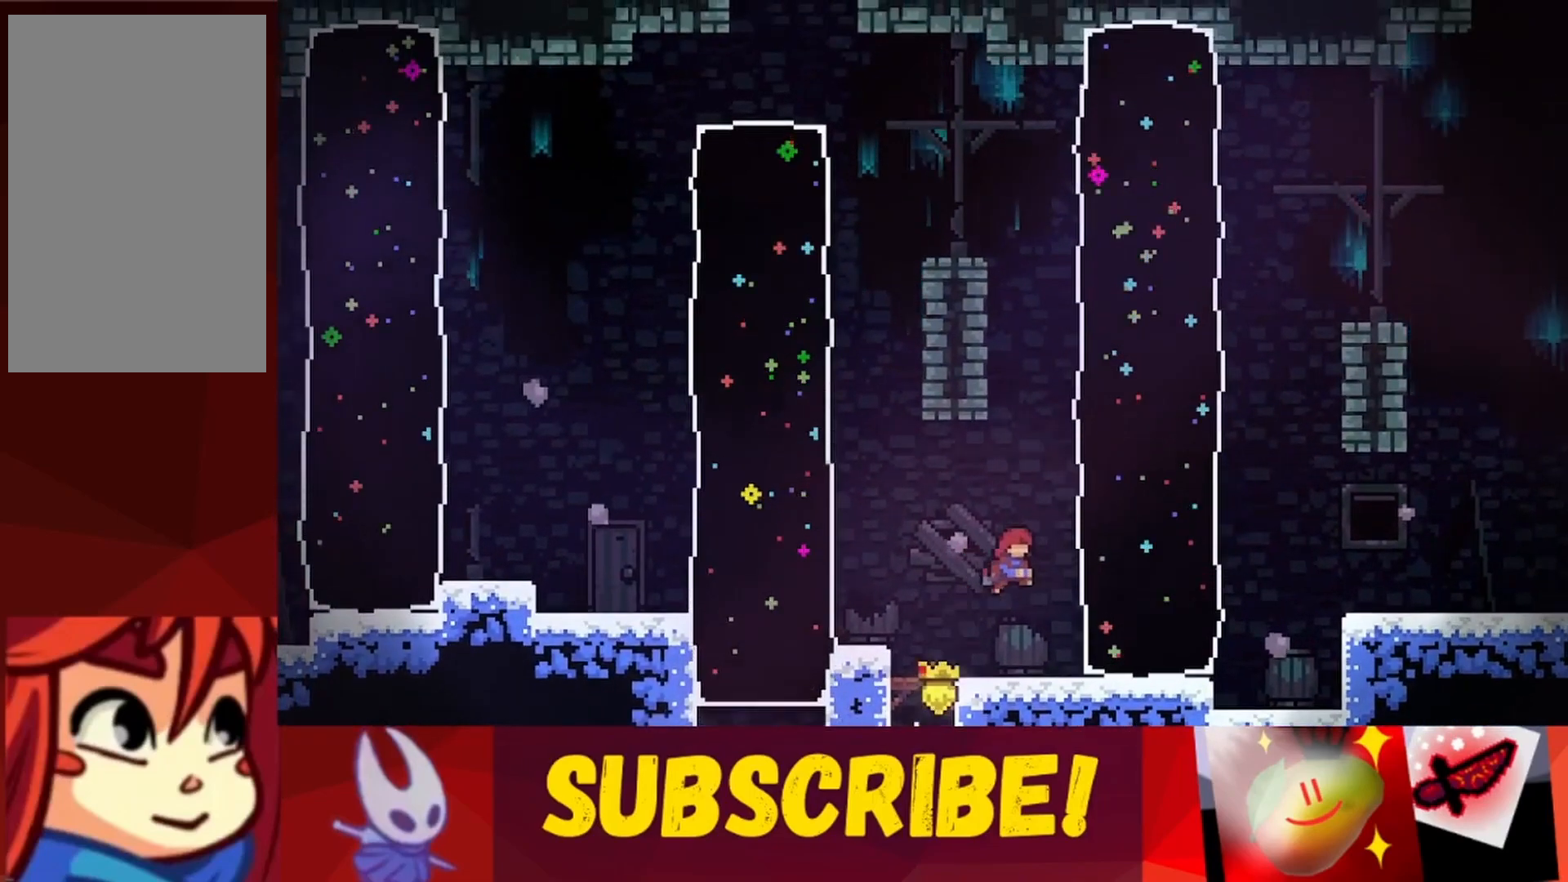
{"keys": [], "events": [[17, "right", "up"], [17, "up", "up"], [150, "right", "down"], [300, "right", "up"]]}
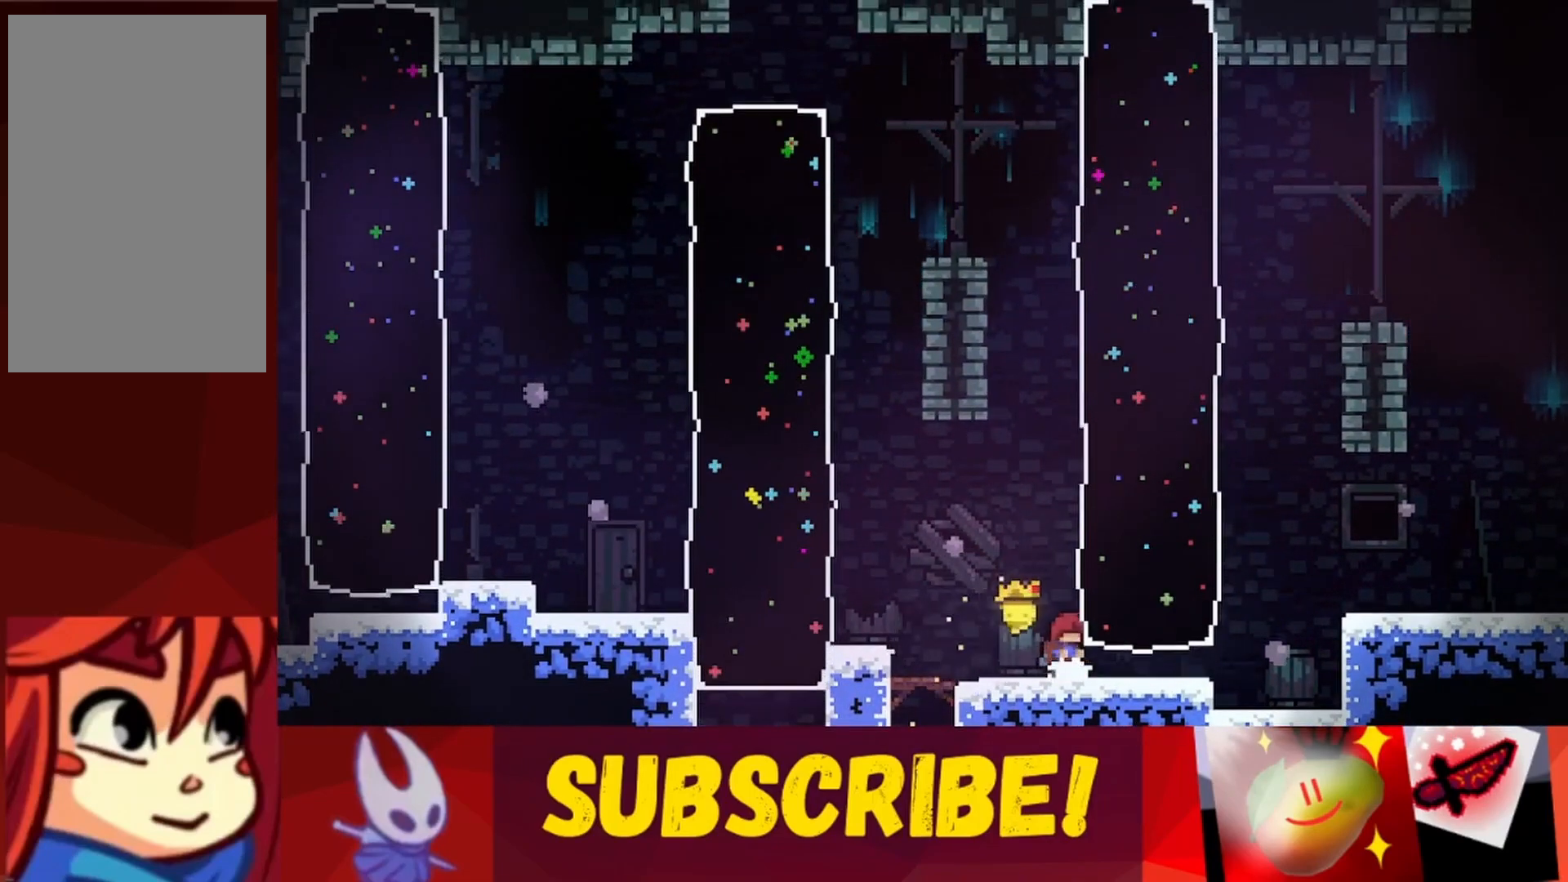
{"keys": ["right"], "events": [[33, "right", "down"], [83, "right", "up"], [217, "right", "down"], [350, "right", "up"], [450, "right", "down"]]}
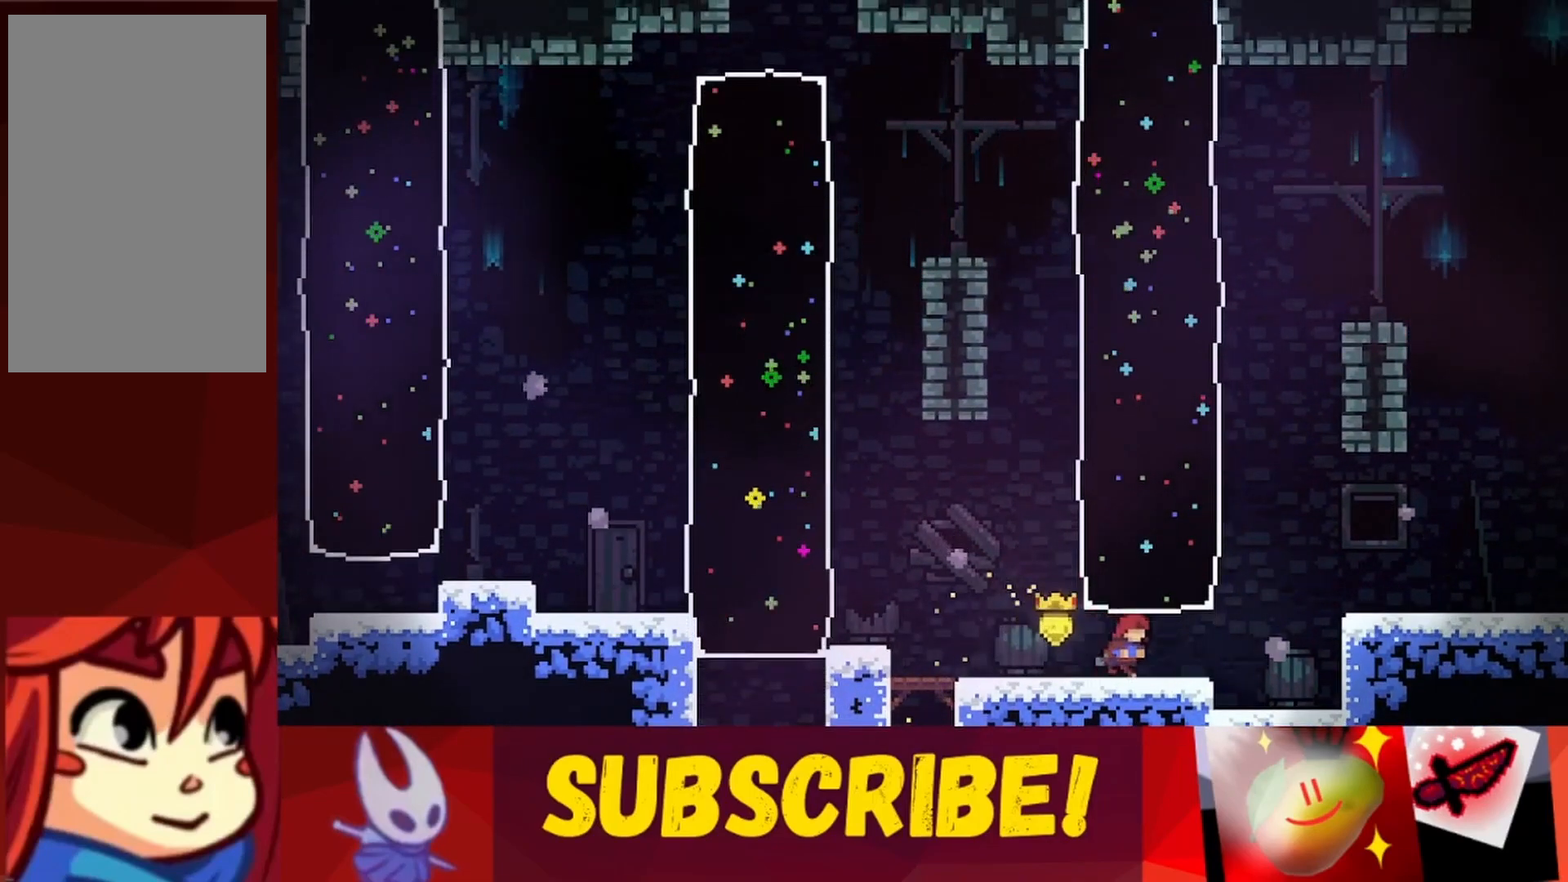
{"keys": ["jump", "right", "up"], "events": [[50, "right", "up"], [100, "right", "down"], [183, "right", "up"], [233, "right", "down"], [333, "jump", "down"], [467, "up", "down"]]}
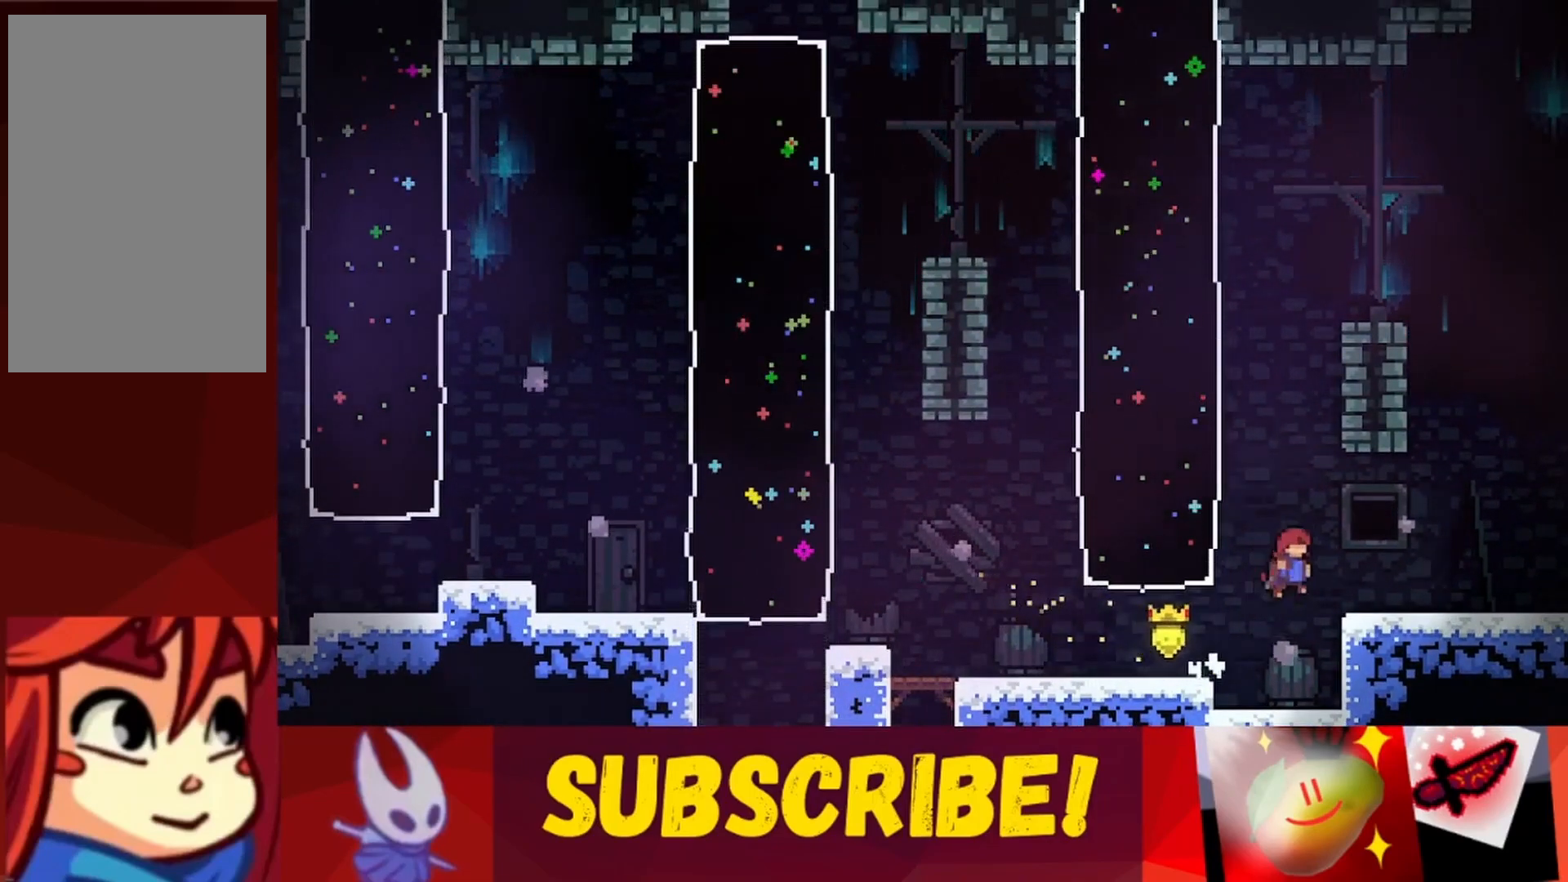
{"keys": ["right", "up"], "events": [[67, "jump", "up"], [300, "jump", "down"], [383, "jump", "up"]]}
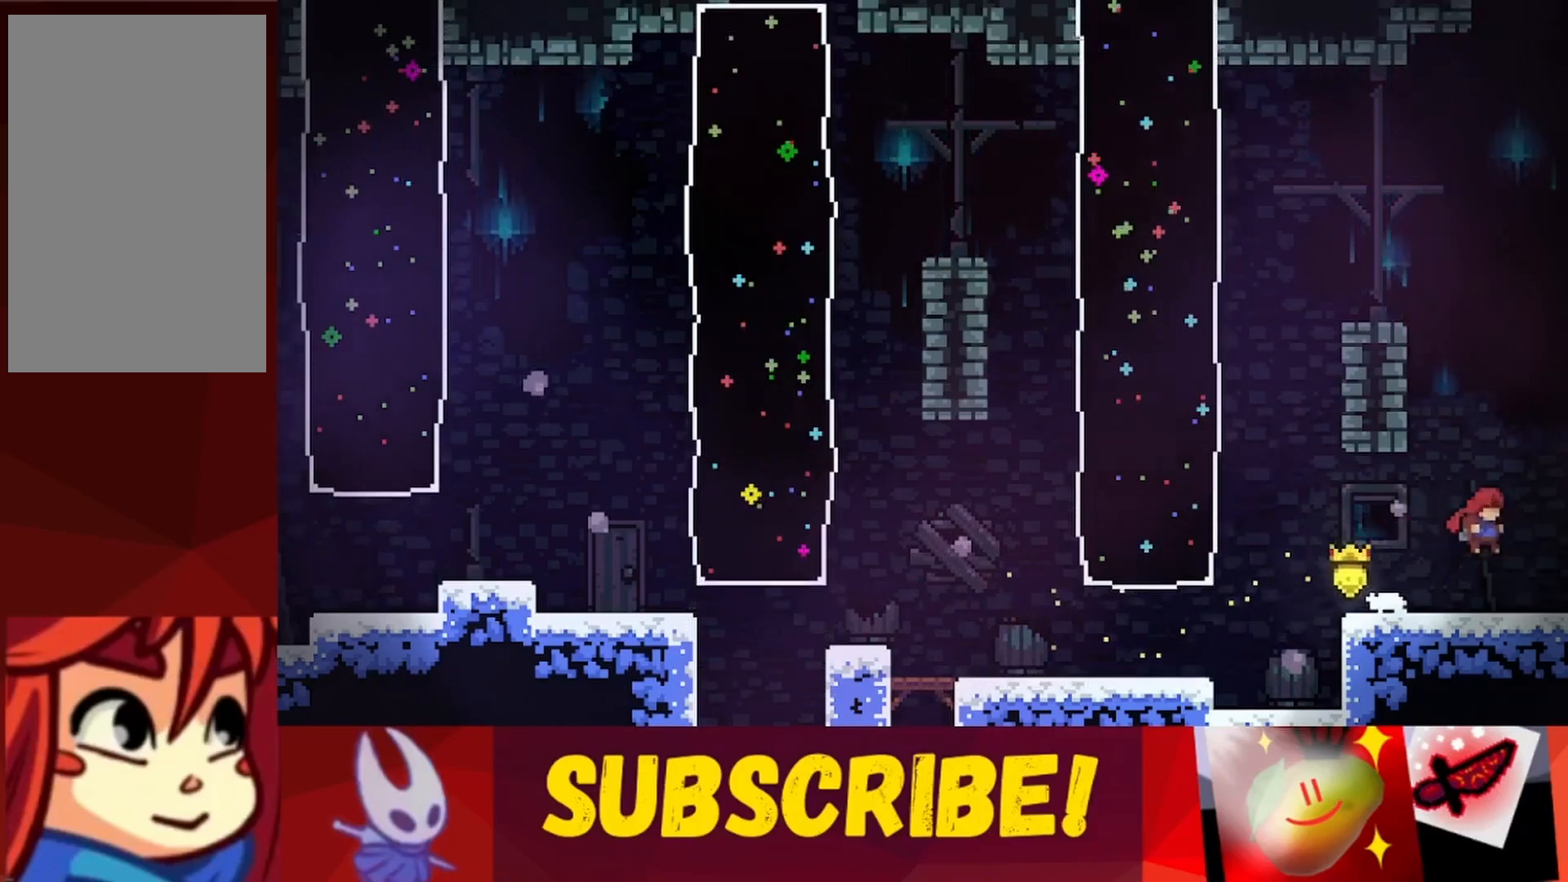
{"keys": ["right", "up"], "events": []}
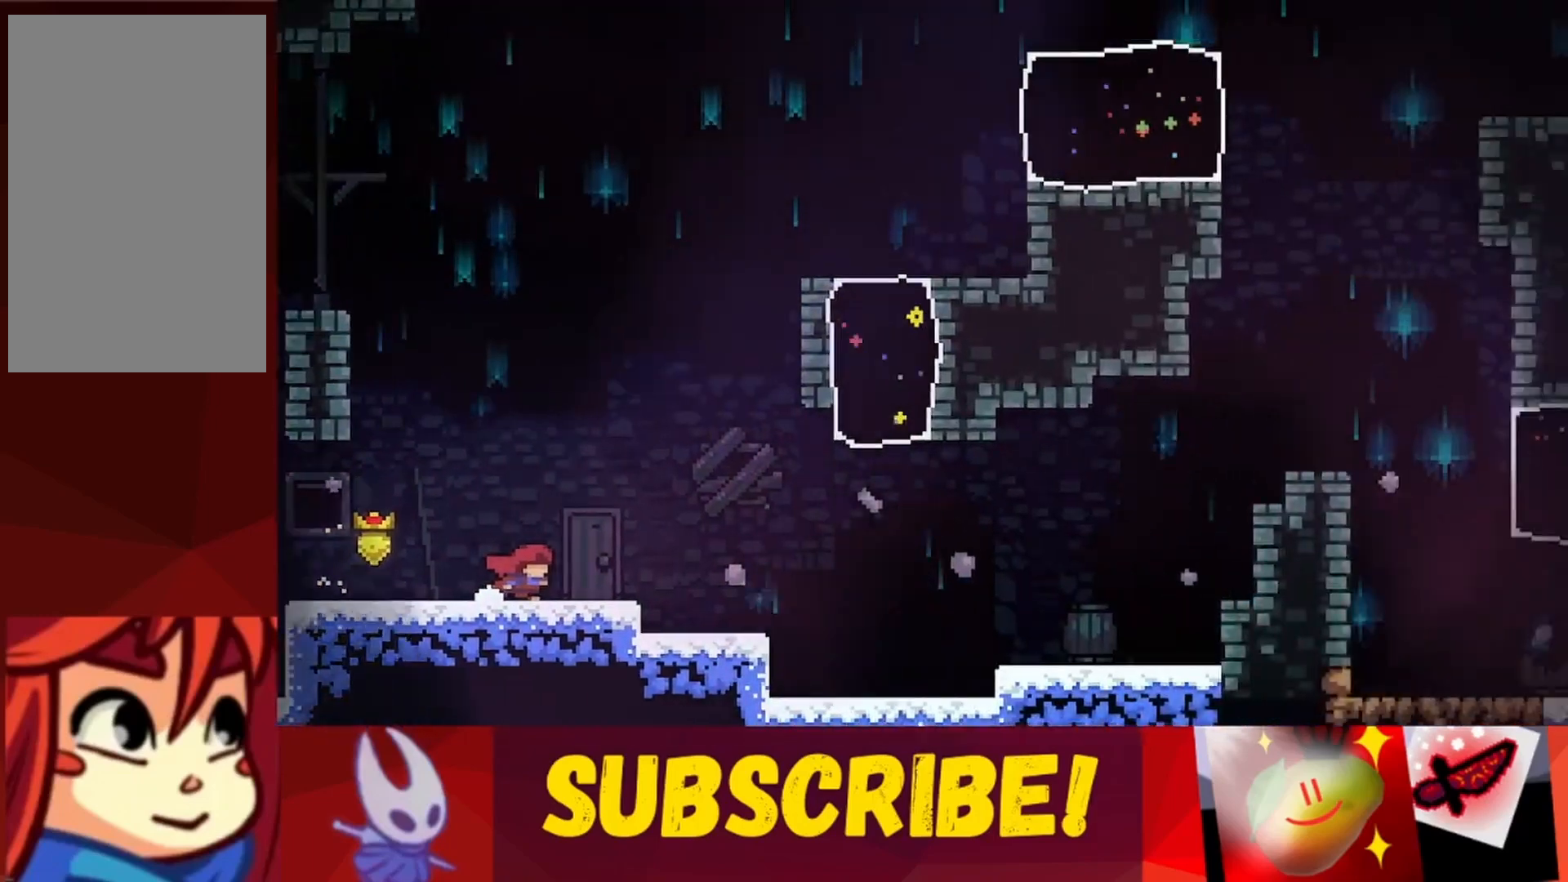
{"keys": ["right", "up"], "events": []}
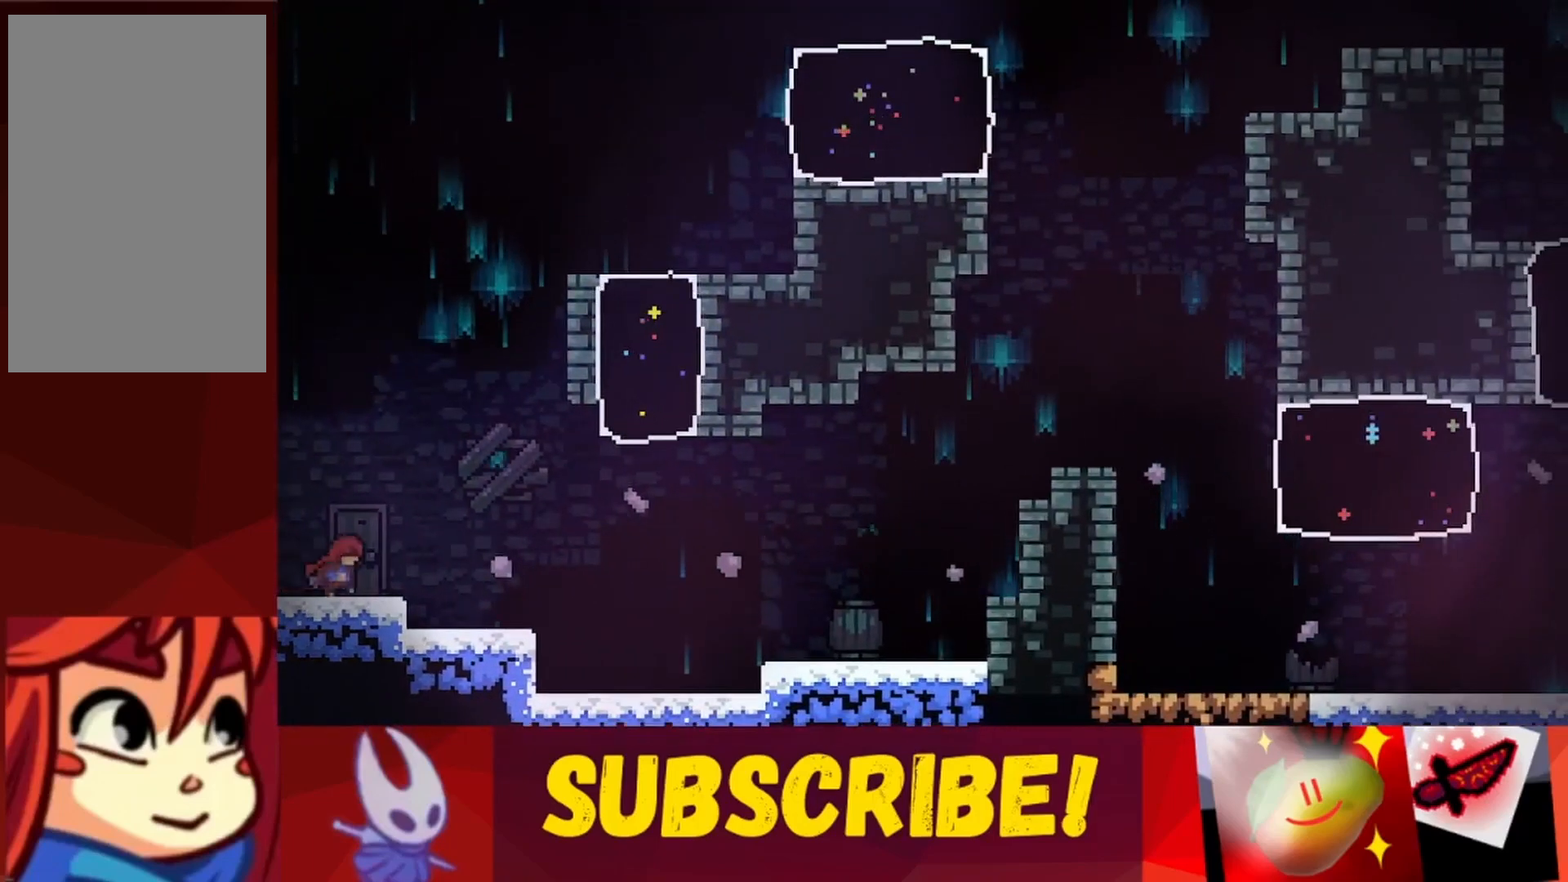
{"keys": ["right", "up"], "events": [[150, "jump", "down"], [300, "jump", "up"]]}
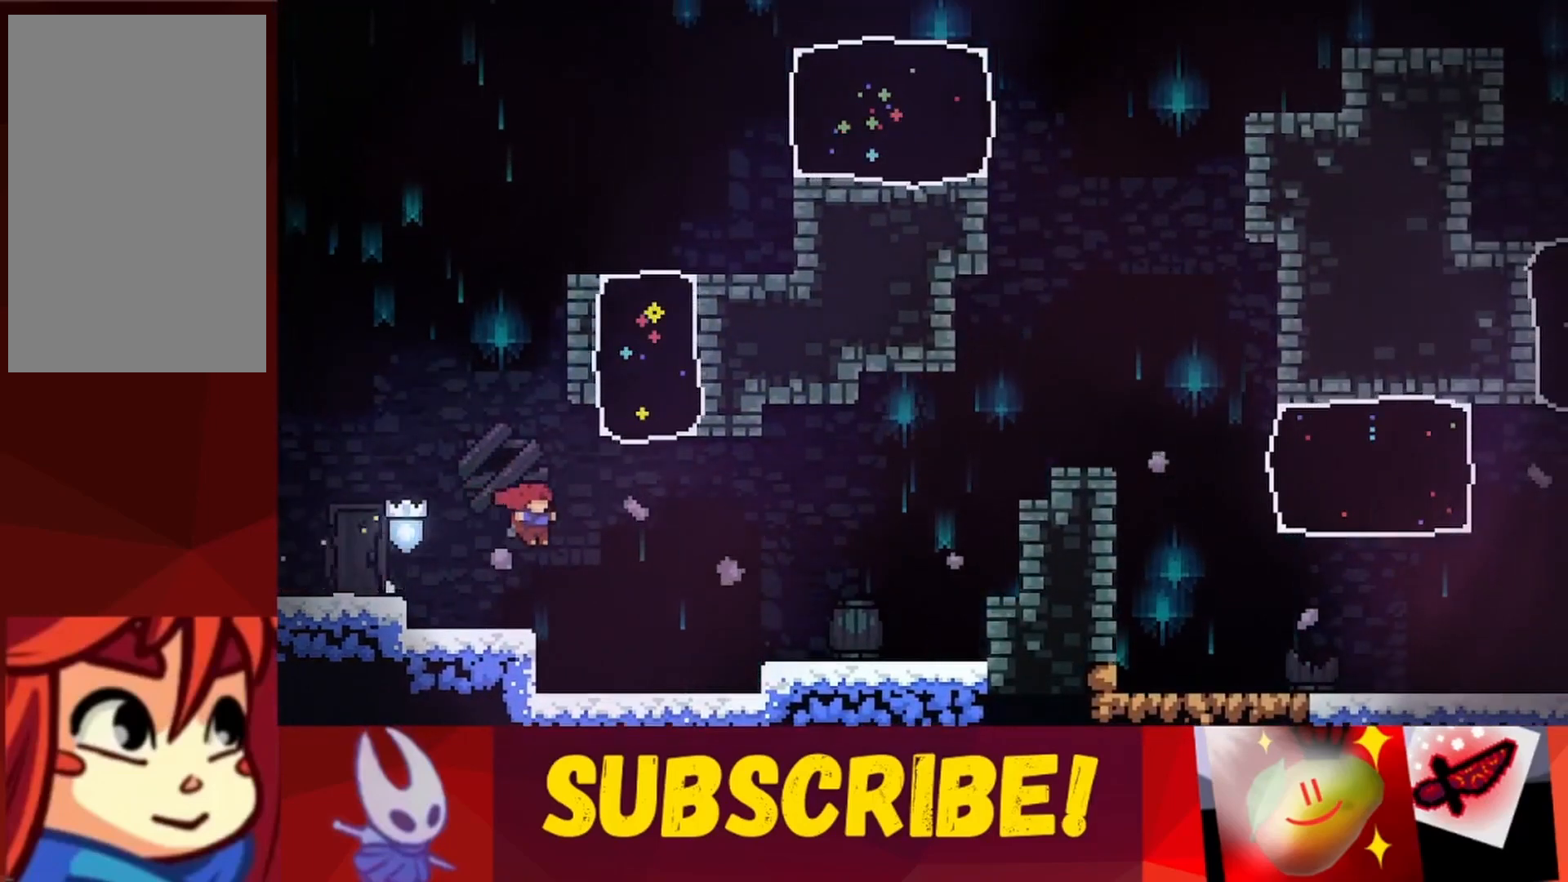
{"keys": ["right", "up"], "events": [[317, "jump", "down"], [400, "jump", "up"]]}
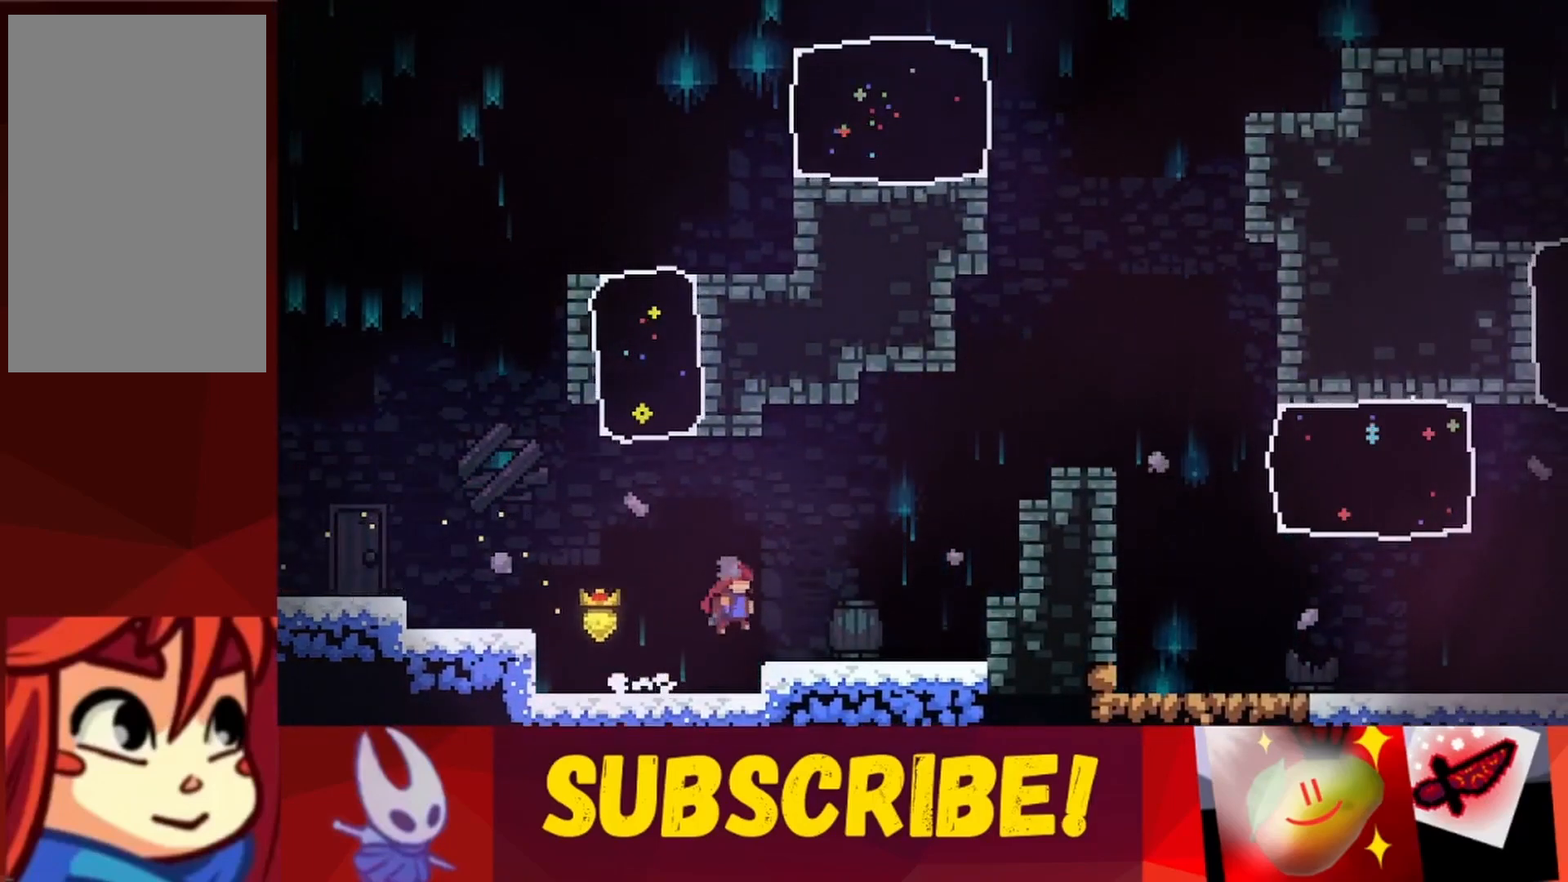
{"keys": ["jump", "right", "up"], "events": [[417, "jump", "down"]]}
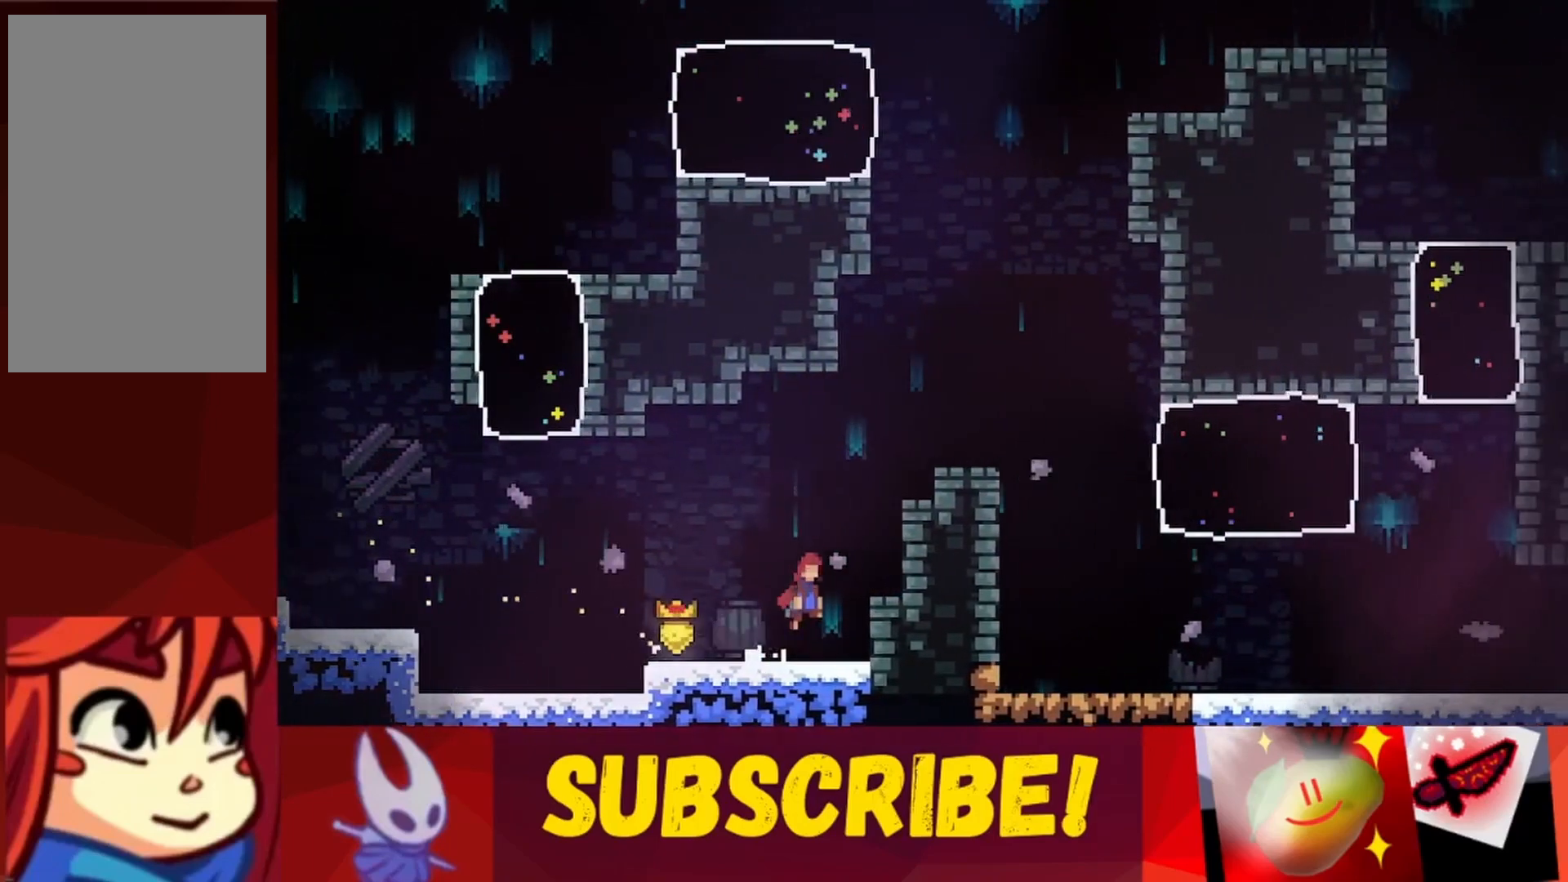
{"keys": ["jump", "right", "up"], "events": [[200, "jump", "up"], [250, "jump", "down"]]}
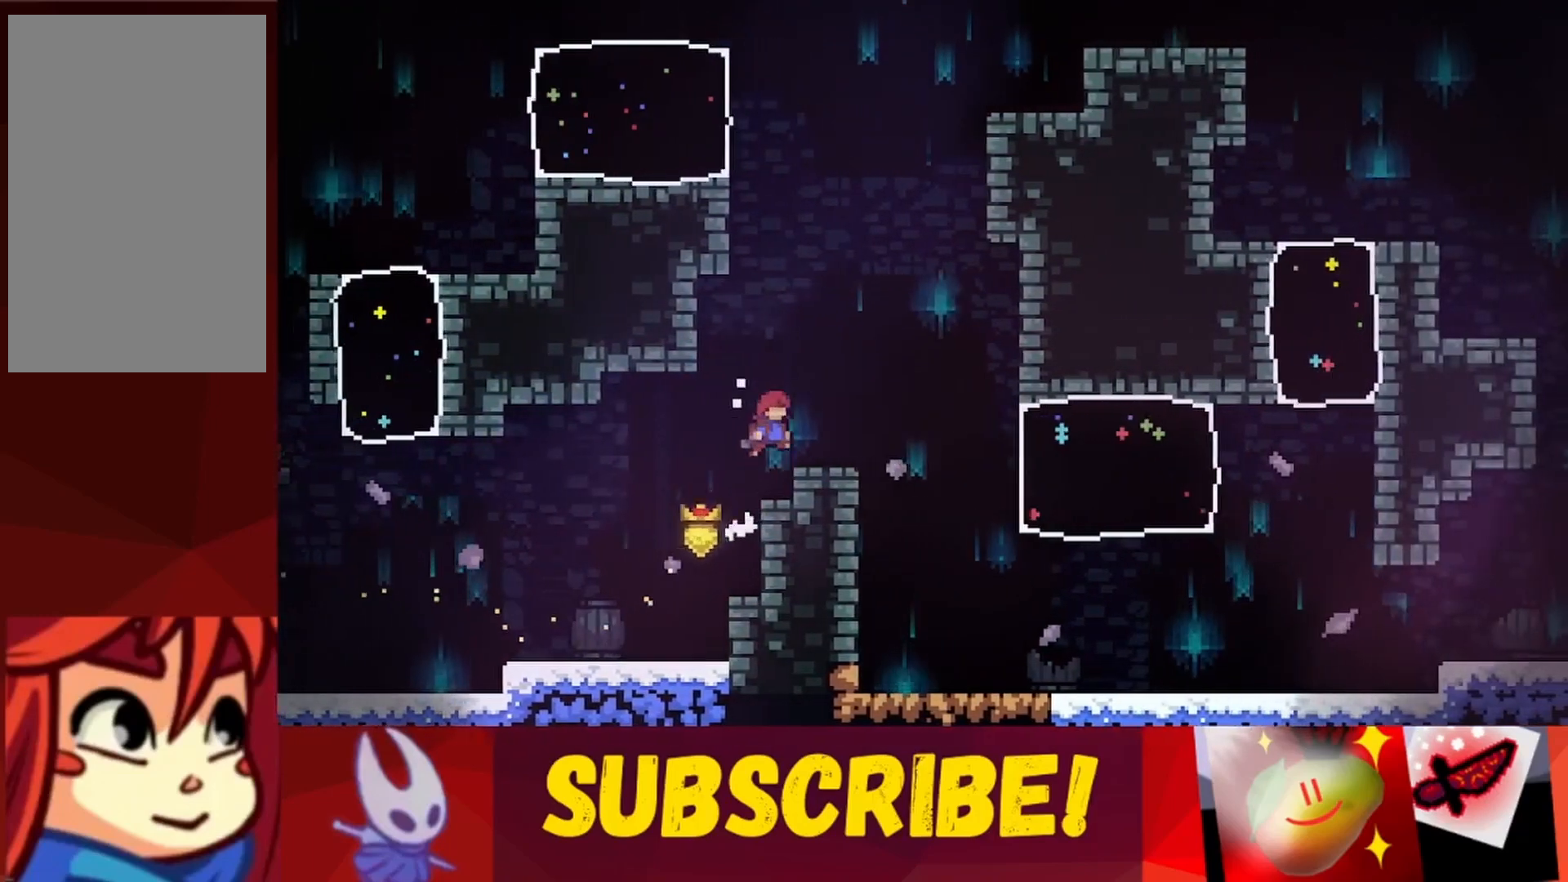
{"keys": [], "events": [[117, "jump", "up"], [217, "jump", "down"], [400, "up", "up"], [450, "right", "up"], [500, "jump", "up"]]}
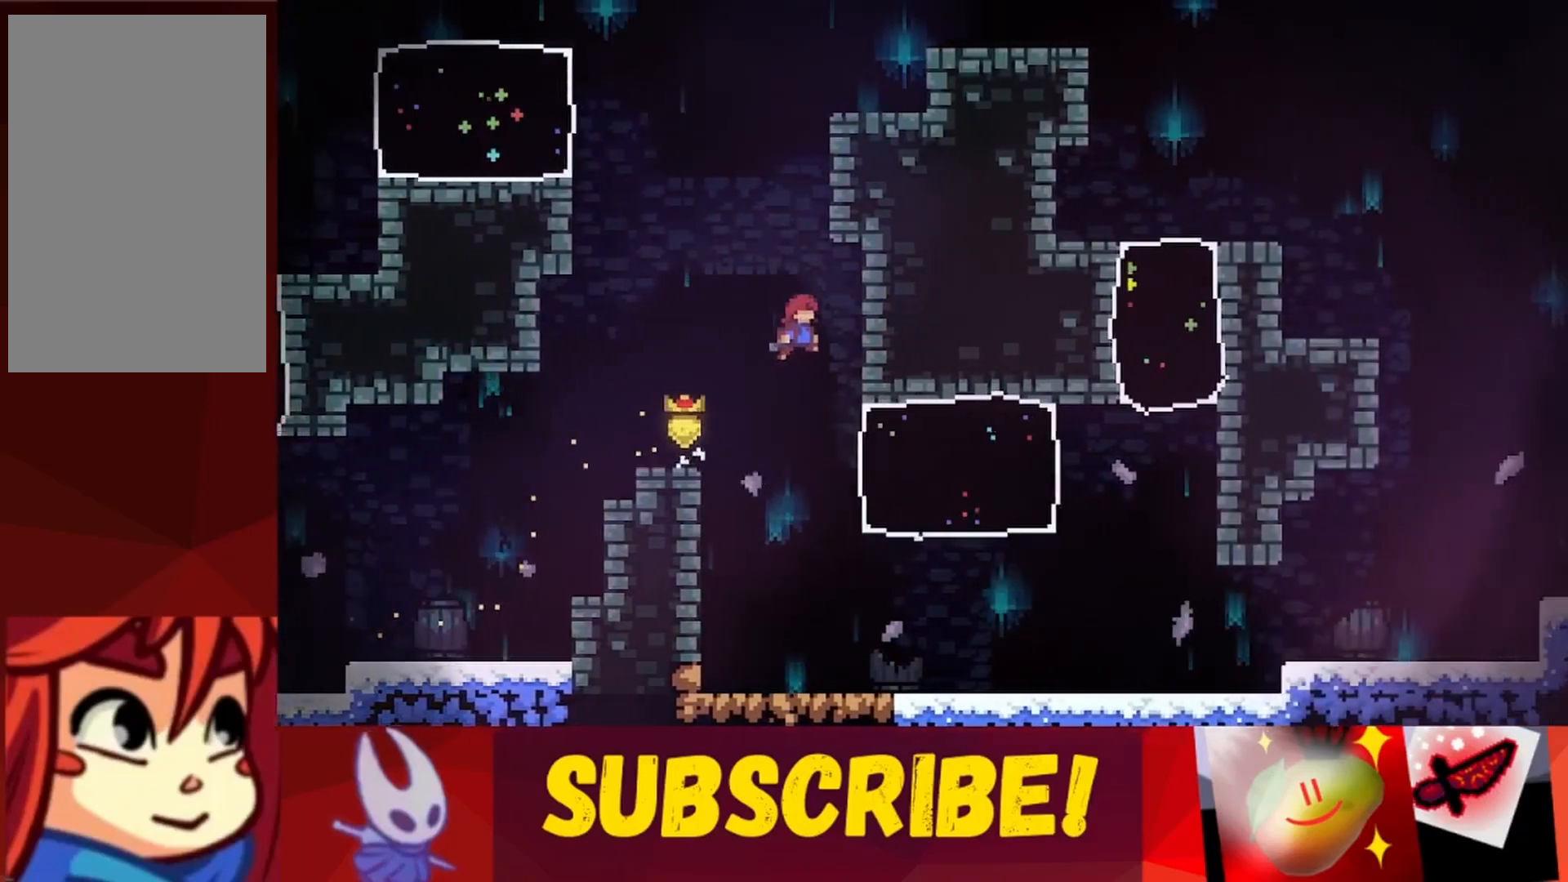
{"keys": ["right"], "events": [[50, "left", "down"], [133, "left", "up"], [183, "right", "down"]]}
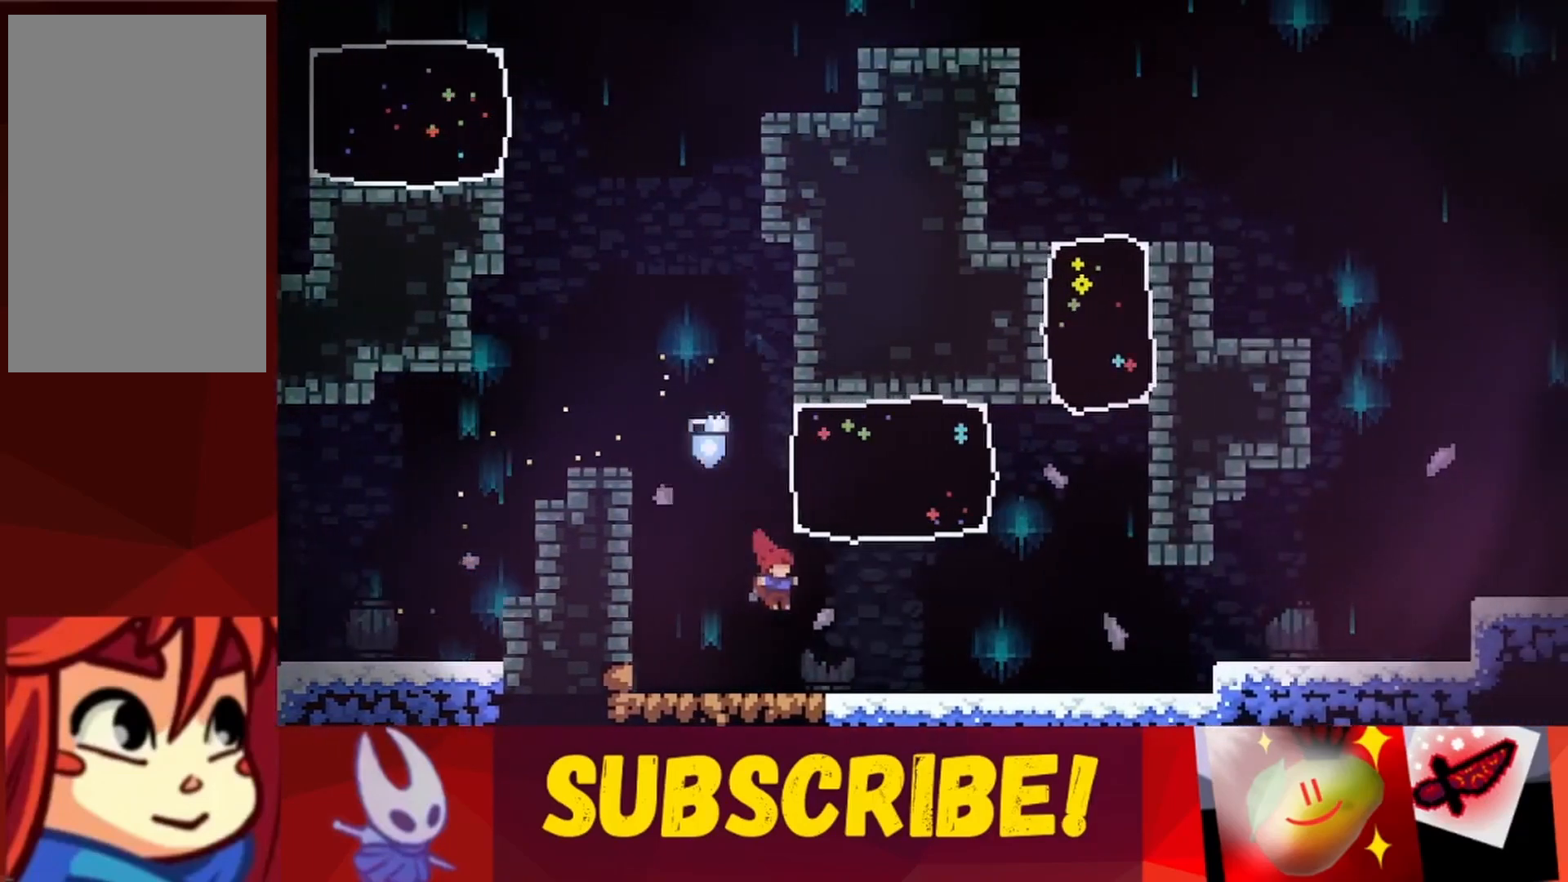
{"keys": ["right"], "events": [[250, "jump", "down"], [300, "jump", "up"]]}
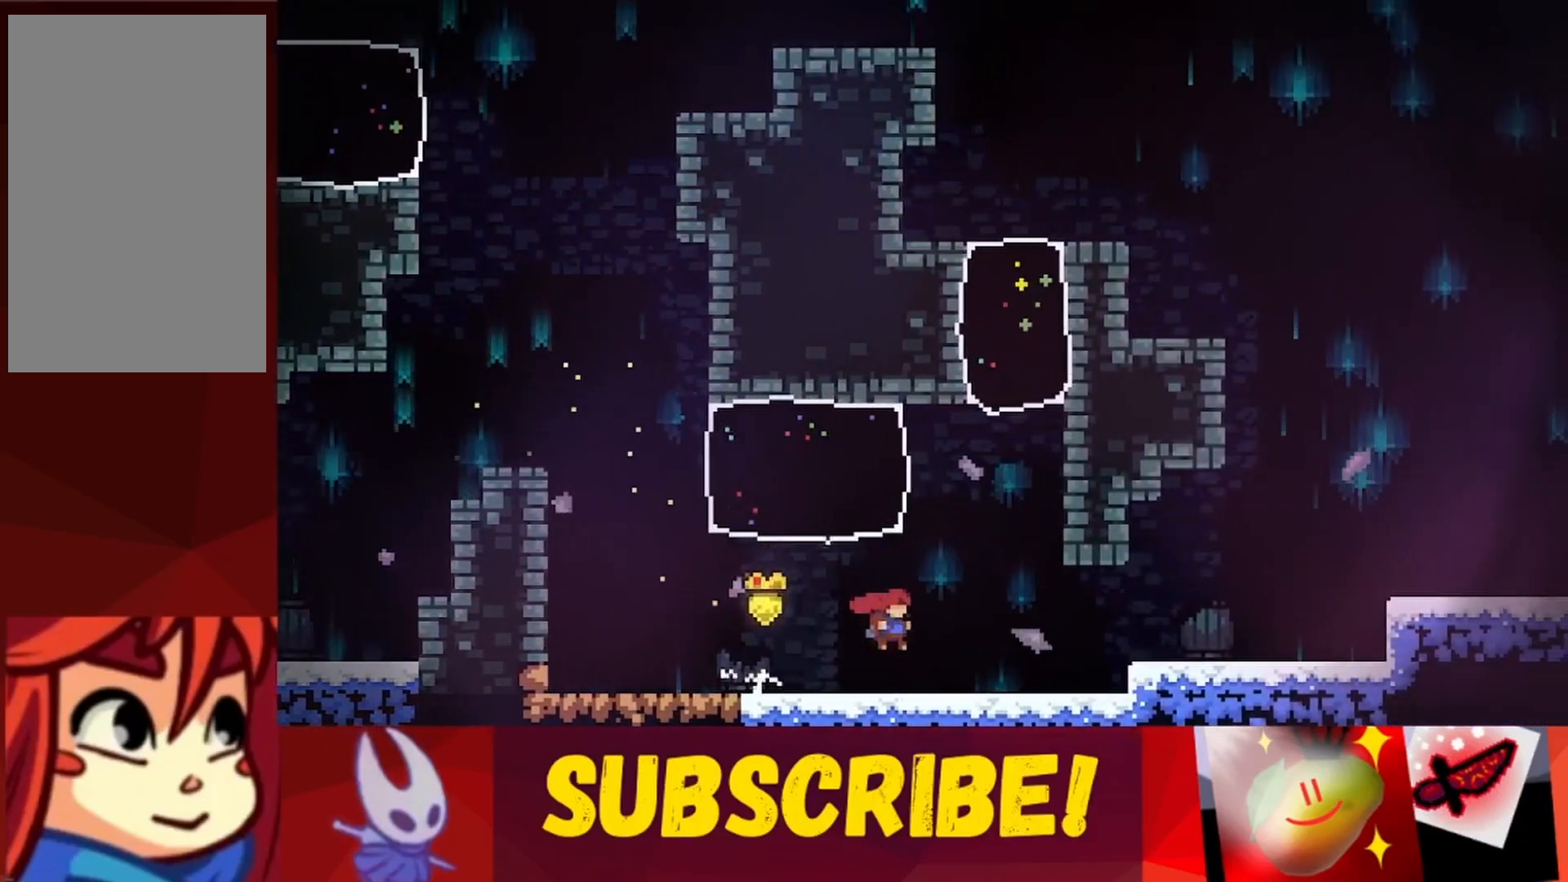
{"keys": ["jump", "right"], "events": [[167, "jump", "down"], [217, "jump", "up"], [500, "jump", "down"]]}
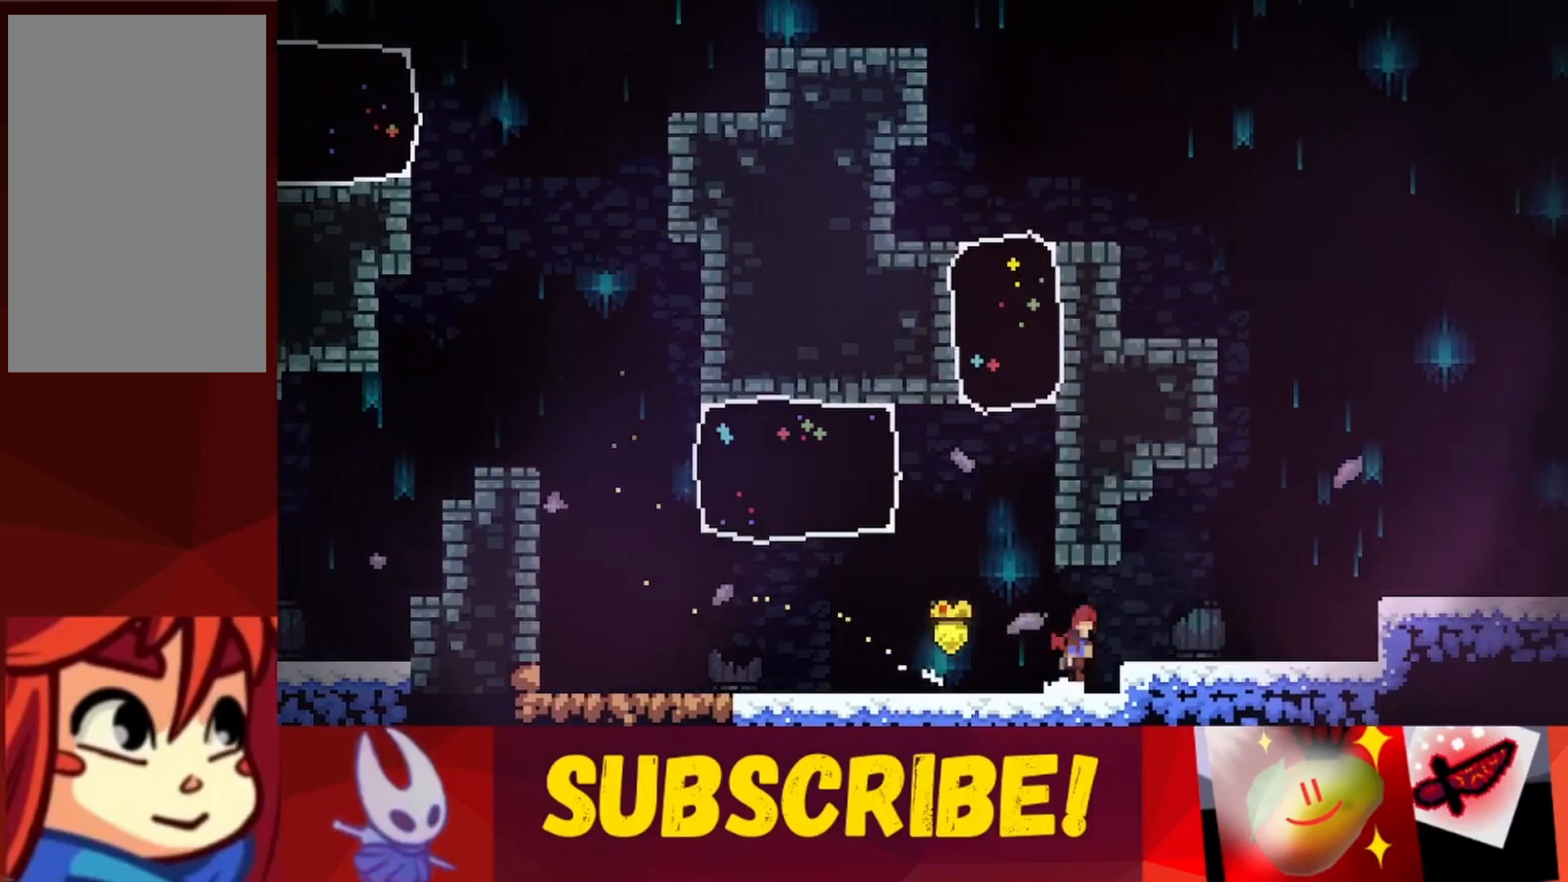
{"keys": ["jump", "right"], "events": [[133, "jump", "up"], [467, "jump", "down"]]}
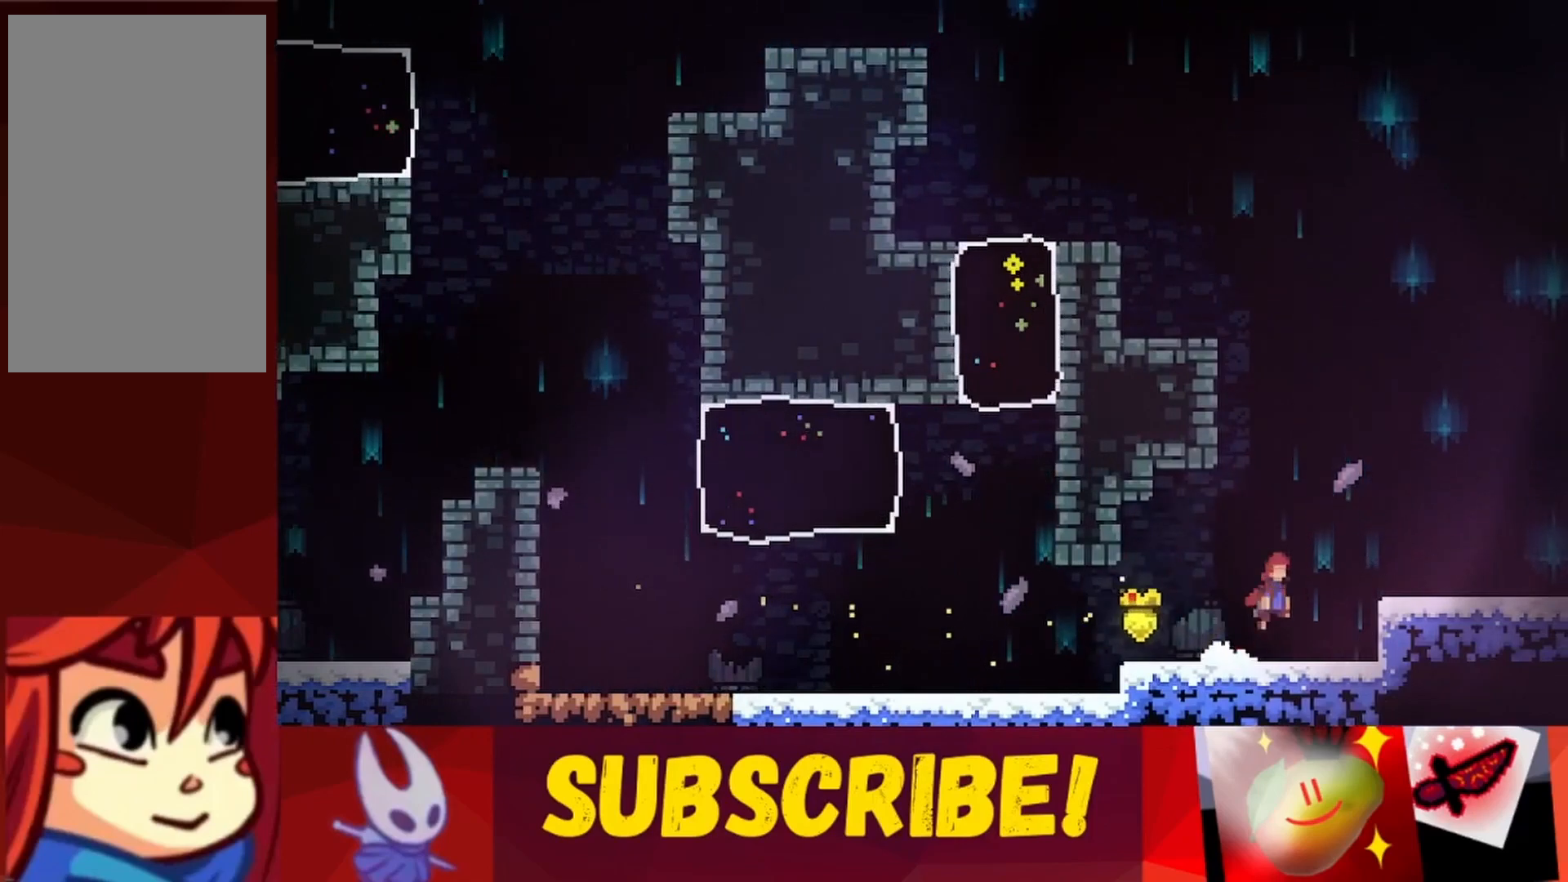
{"keys": ["jump", "right"], "events": [[350, "jump", "up"], [483, "jump", "down"]]}
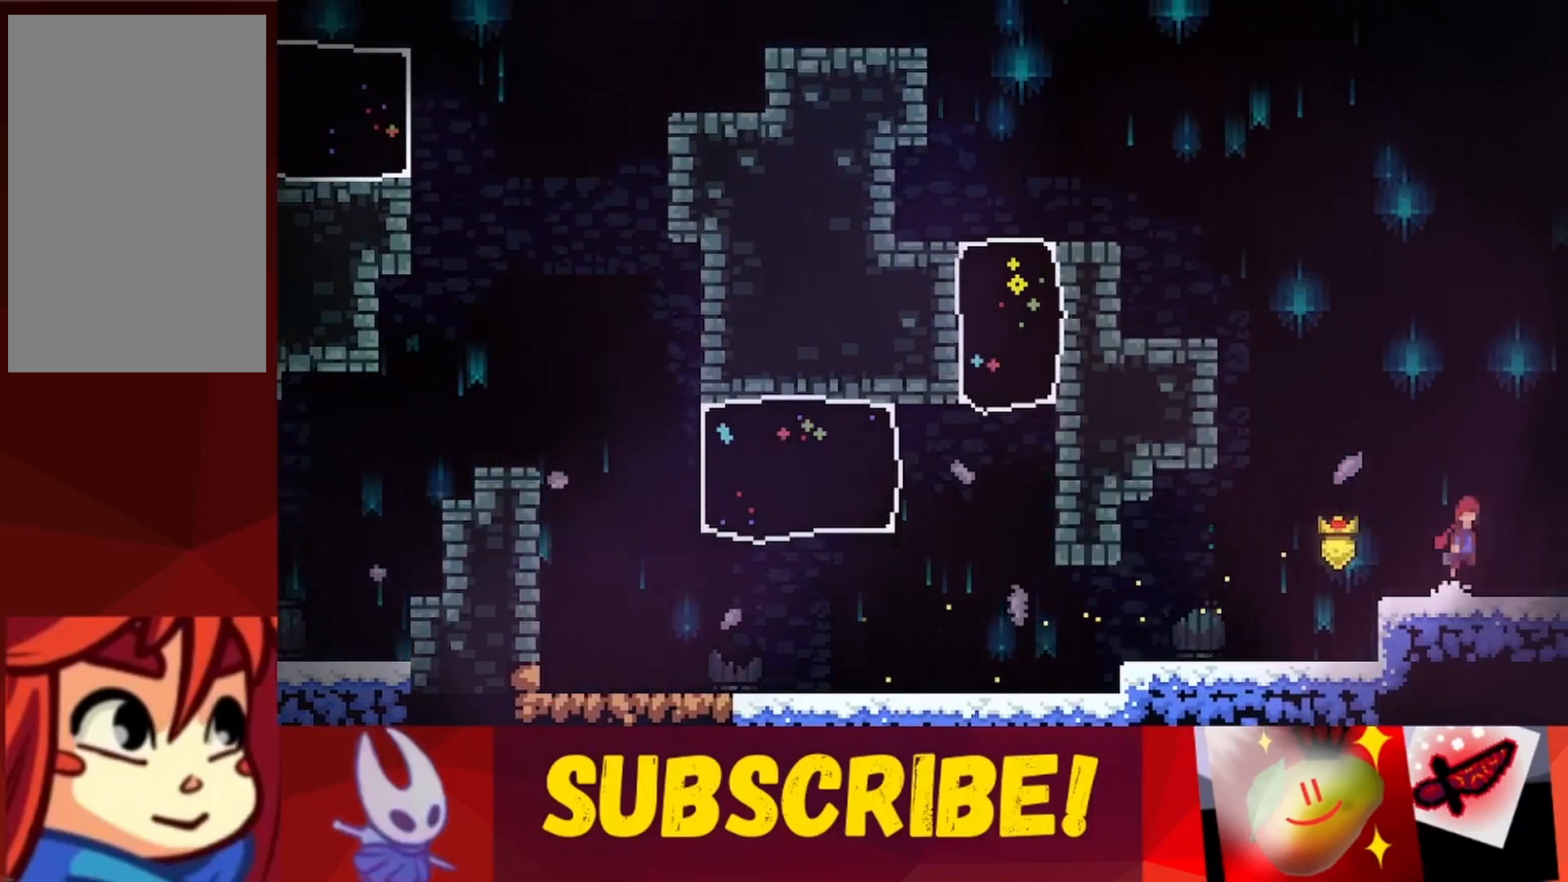
{"keys": ["jump", "right"], "events": []}
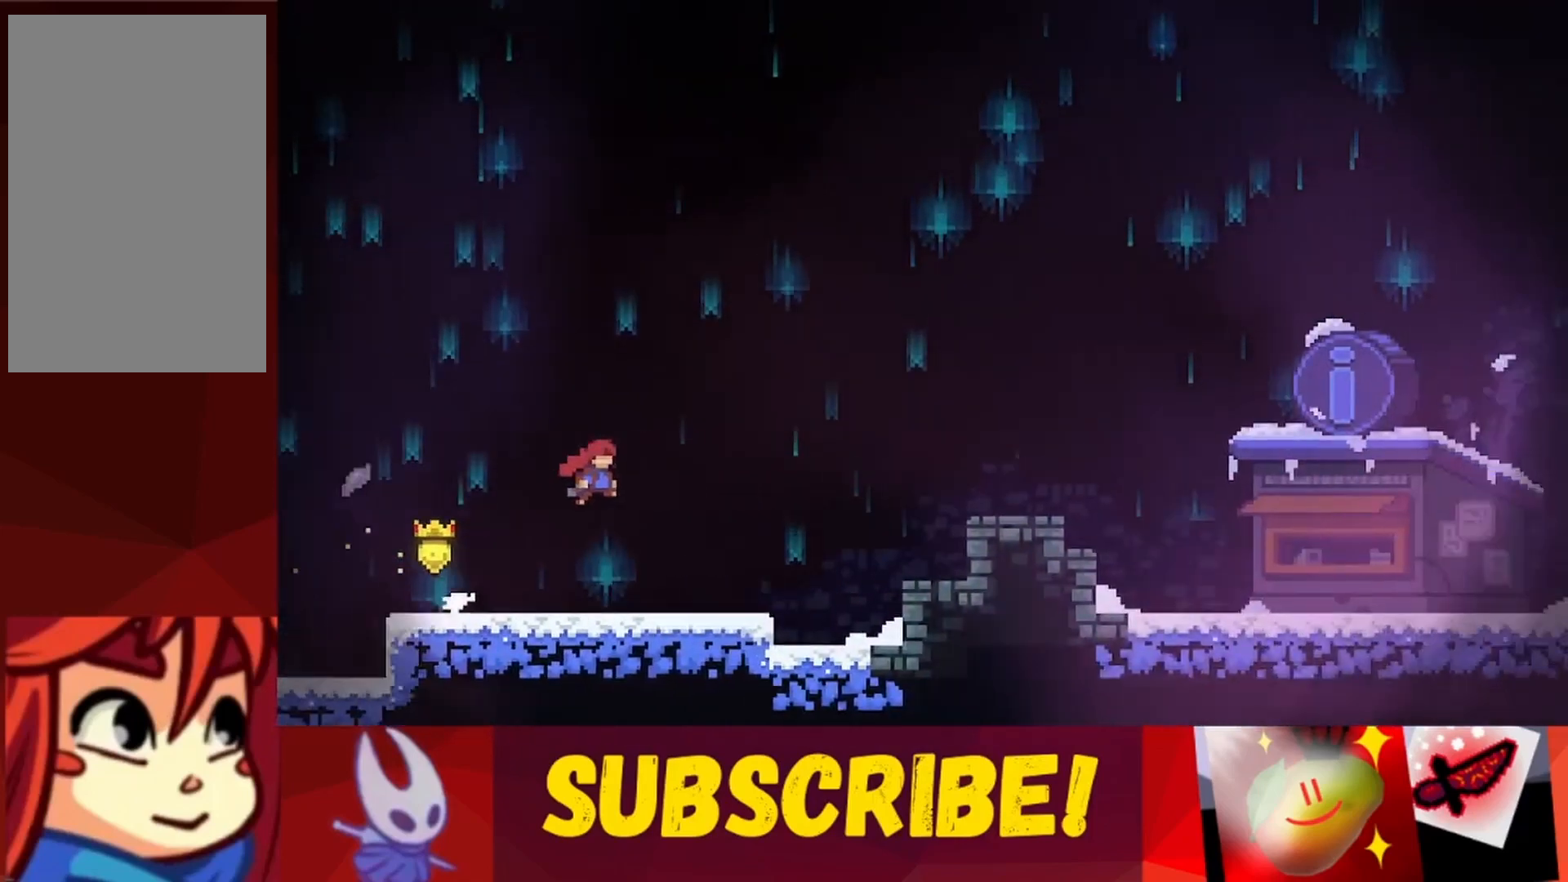
{"keys": ["right"], "events": [[467, "jump", "up"]]}
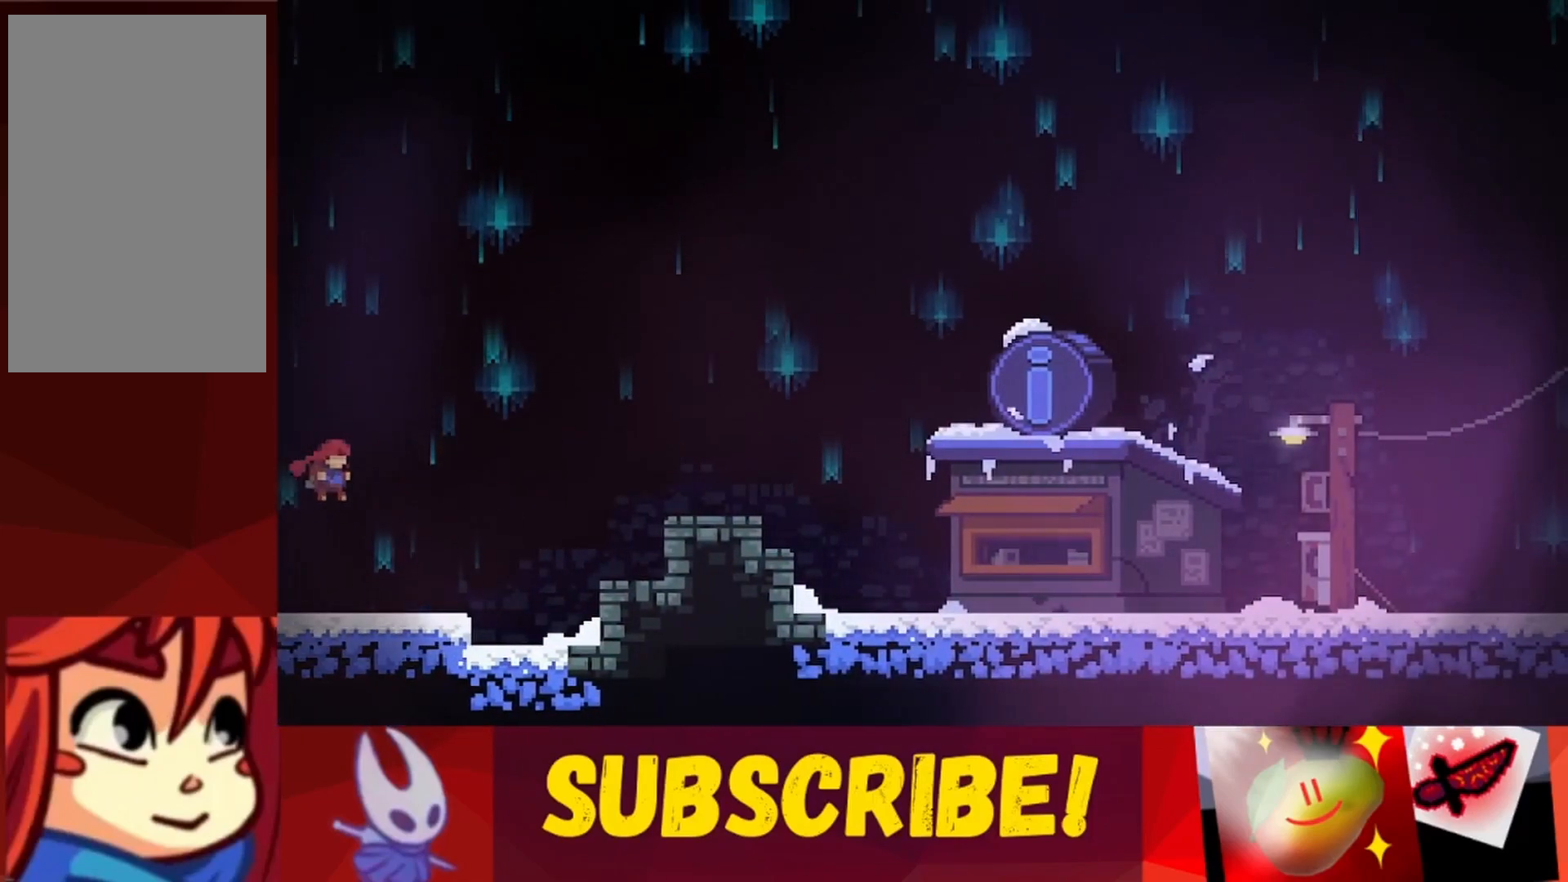
{"keys": ["jump", "right"], "events": [[350, "jump", "down"]]}
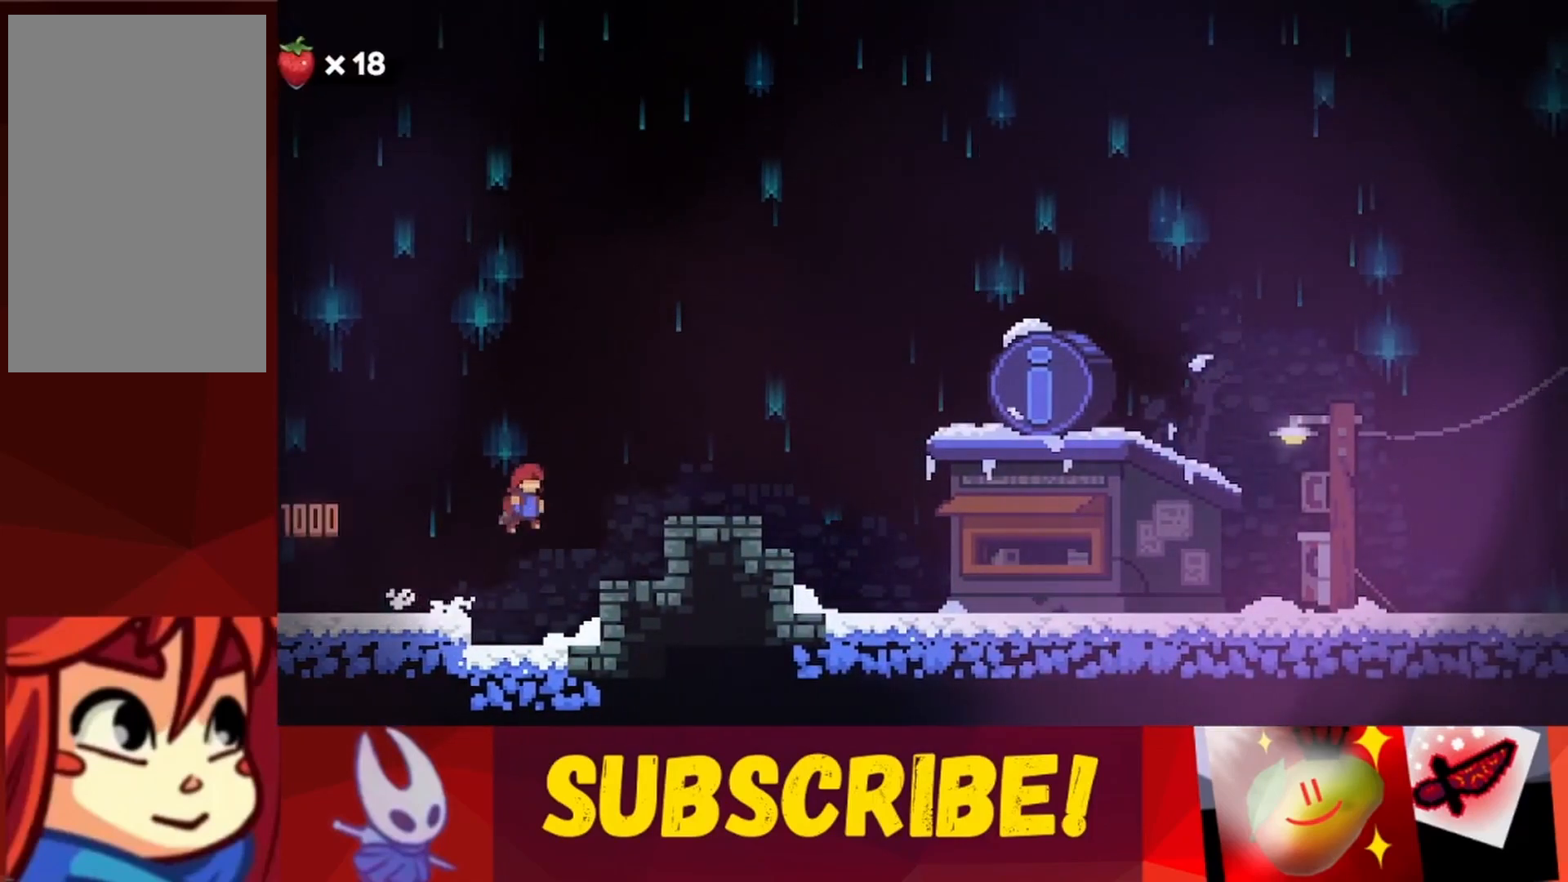
{"keys": ["jump", "right", "up"], "events": [[83, "up", "down"], [267, "jump", "up"], [367, "jump", "down"]]}
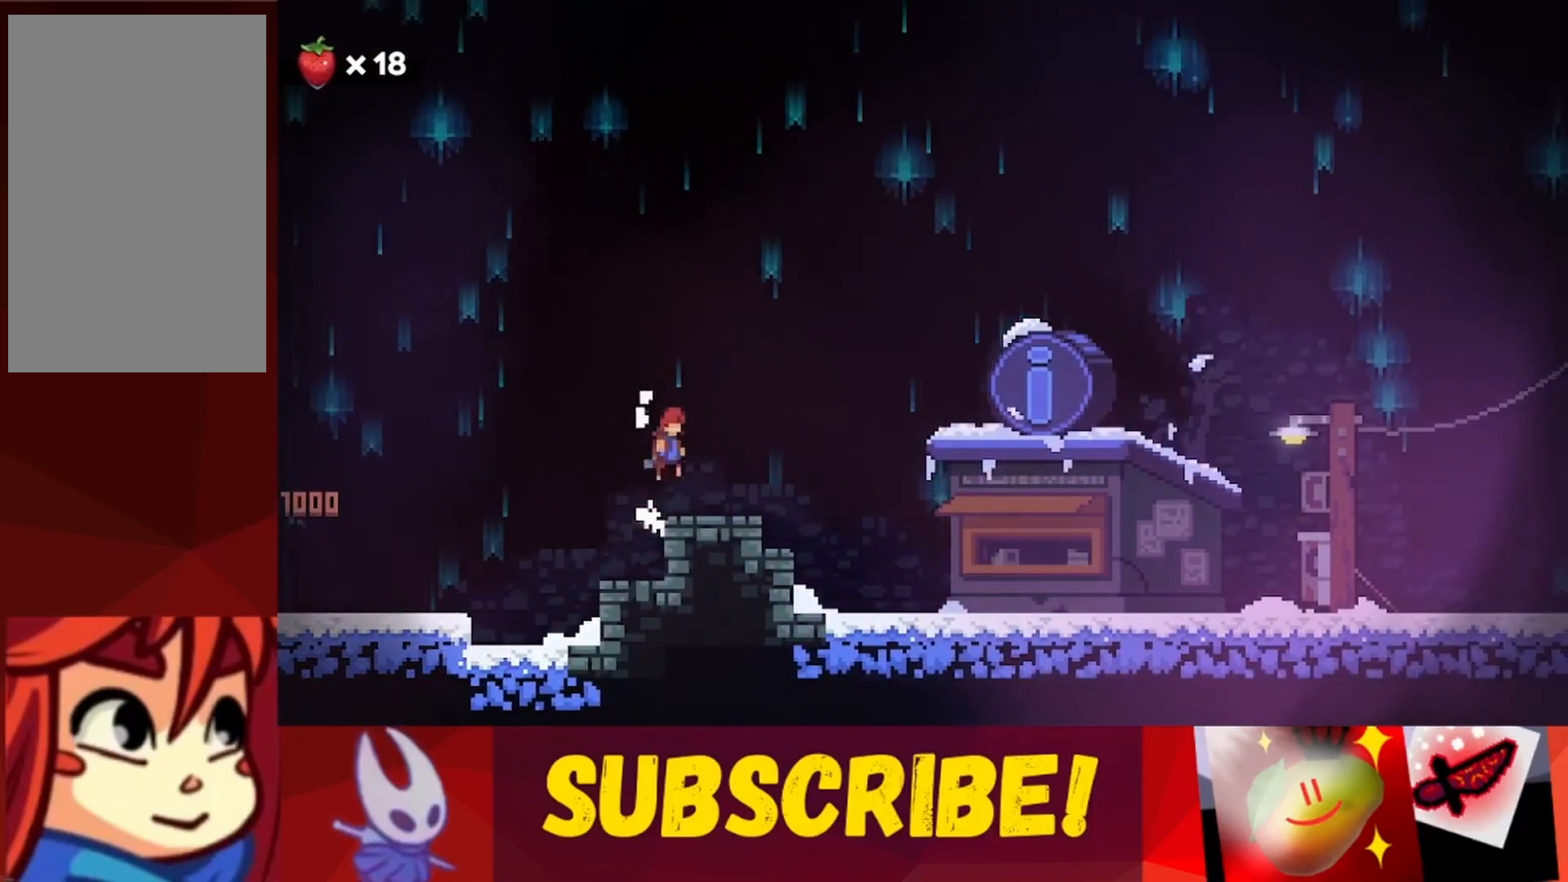
{"keys": ["right", "up"], "events": [[467, "jump", "up"]]}
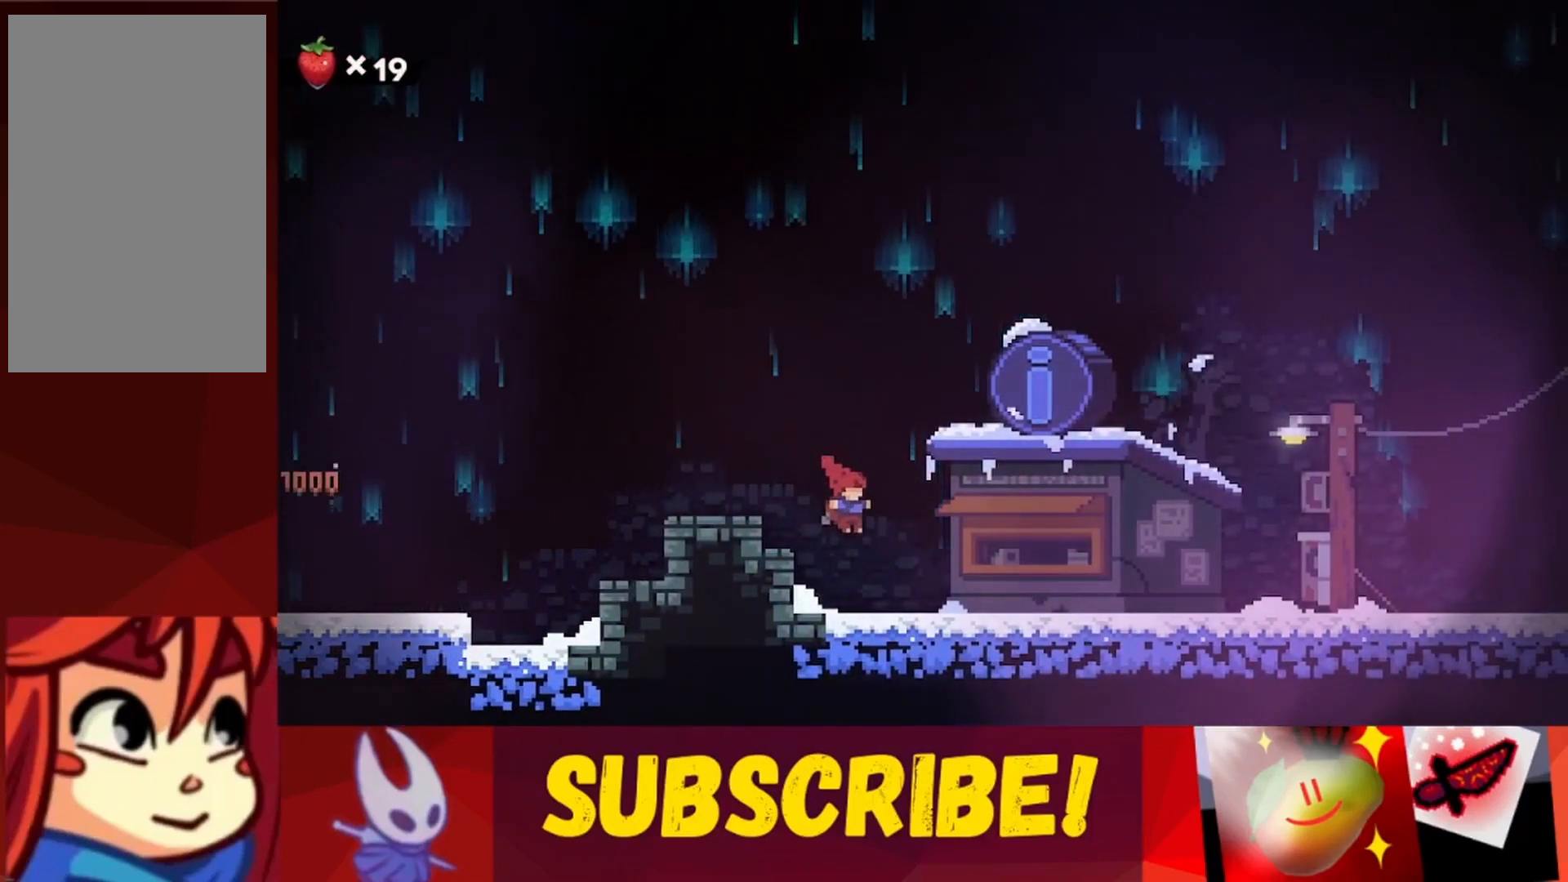
{"keys": [], "events": [[200, "right", "up"], [300, "up", "up"]]}
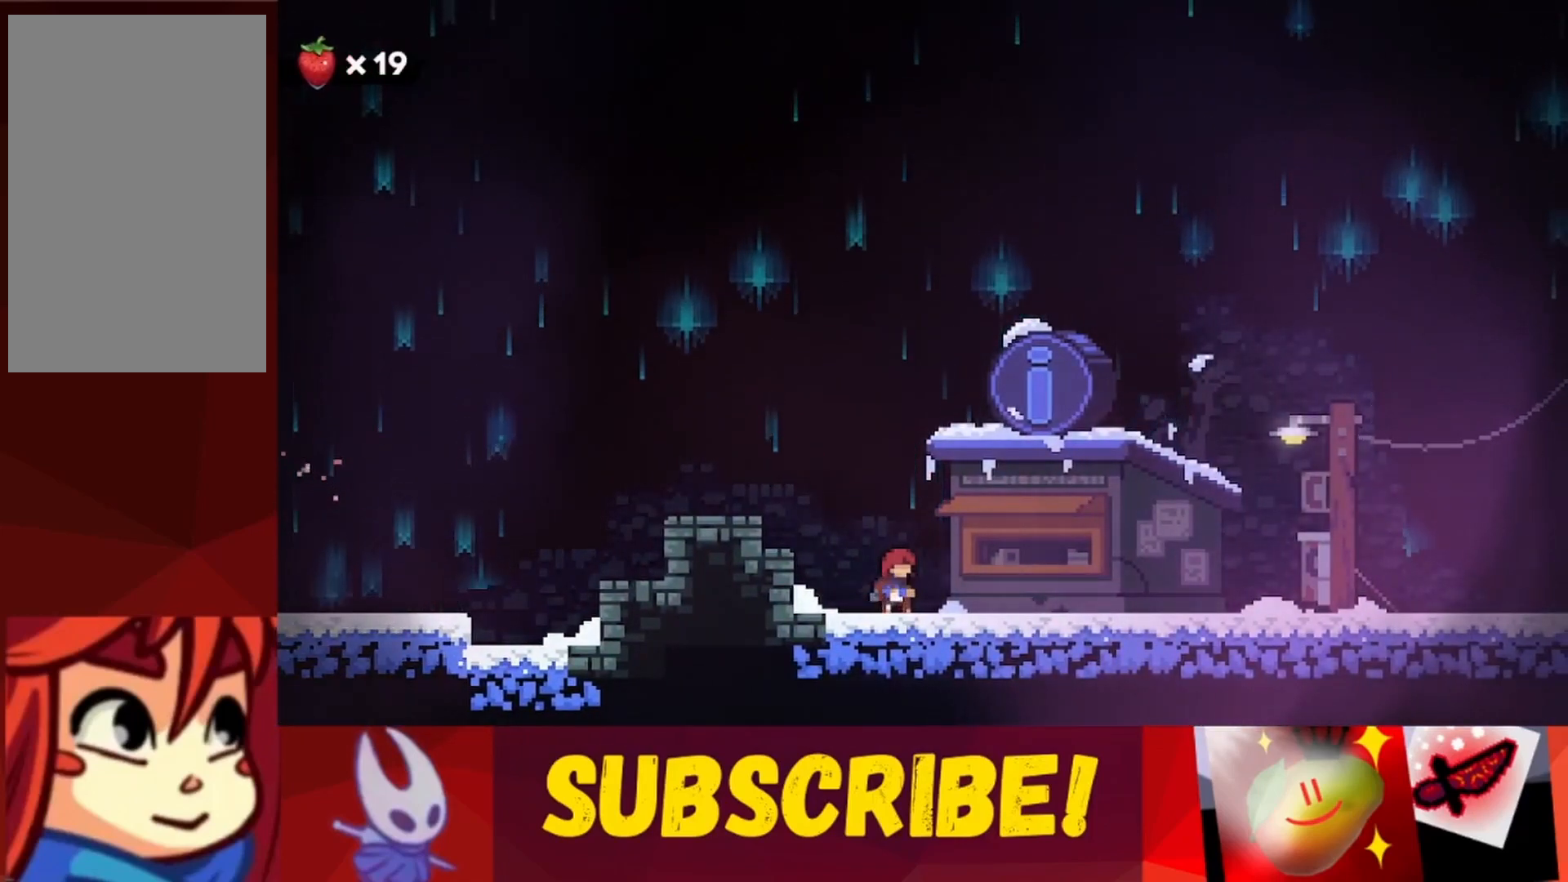
{"keys": [], "events": []}
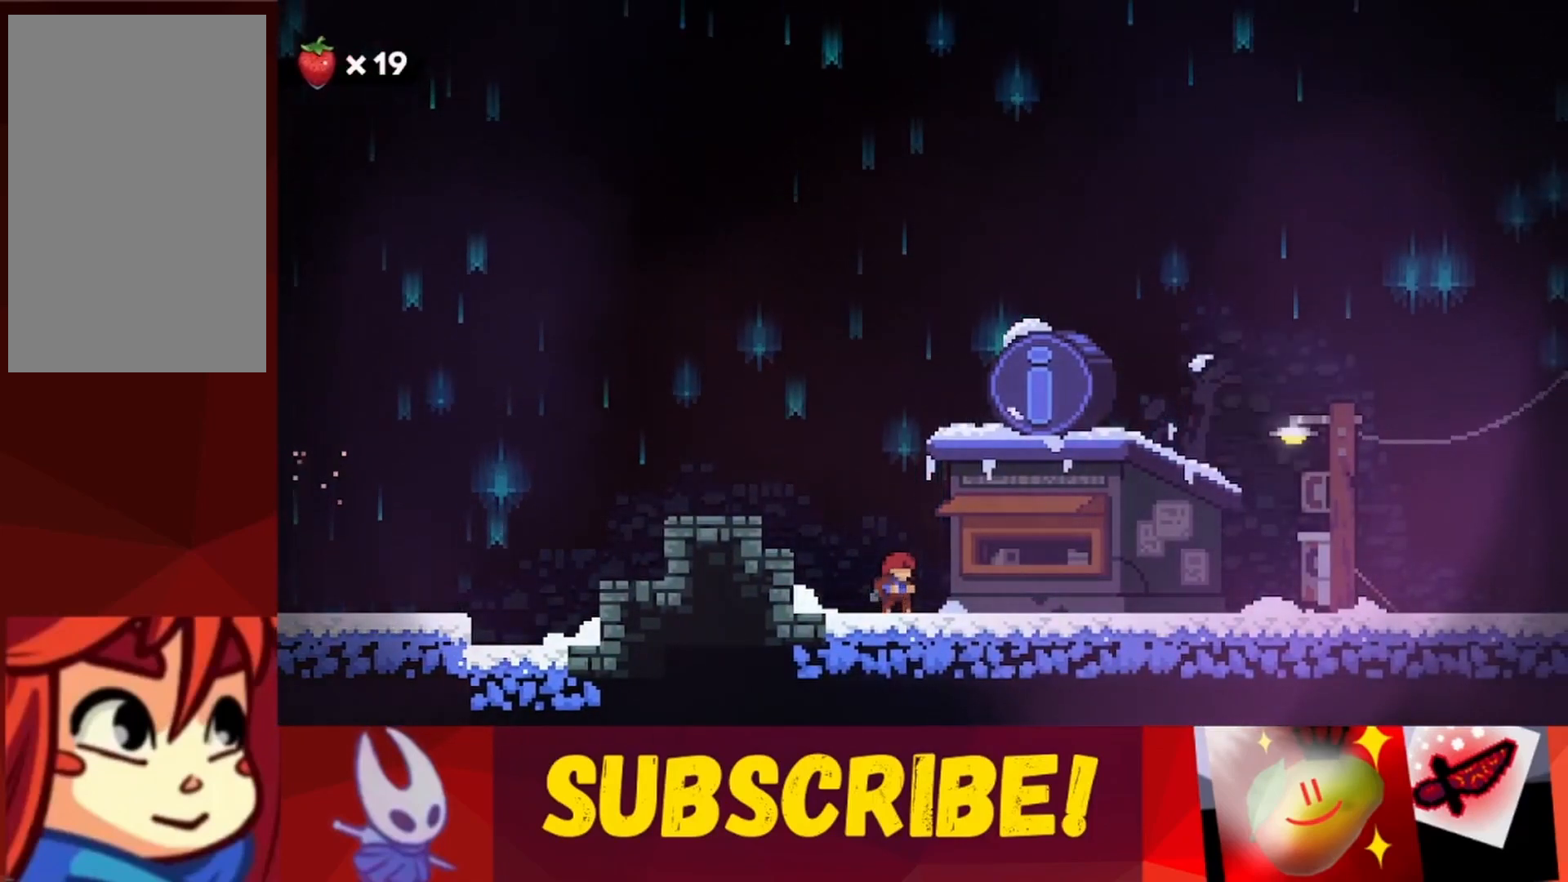
{"keys": [], "events": []}
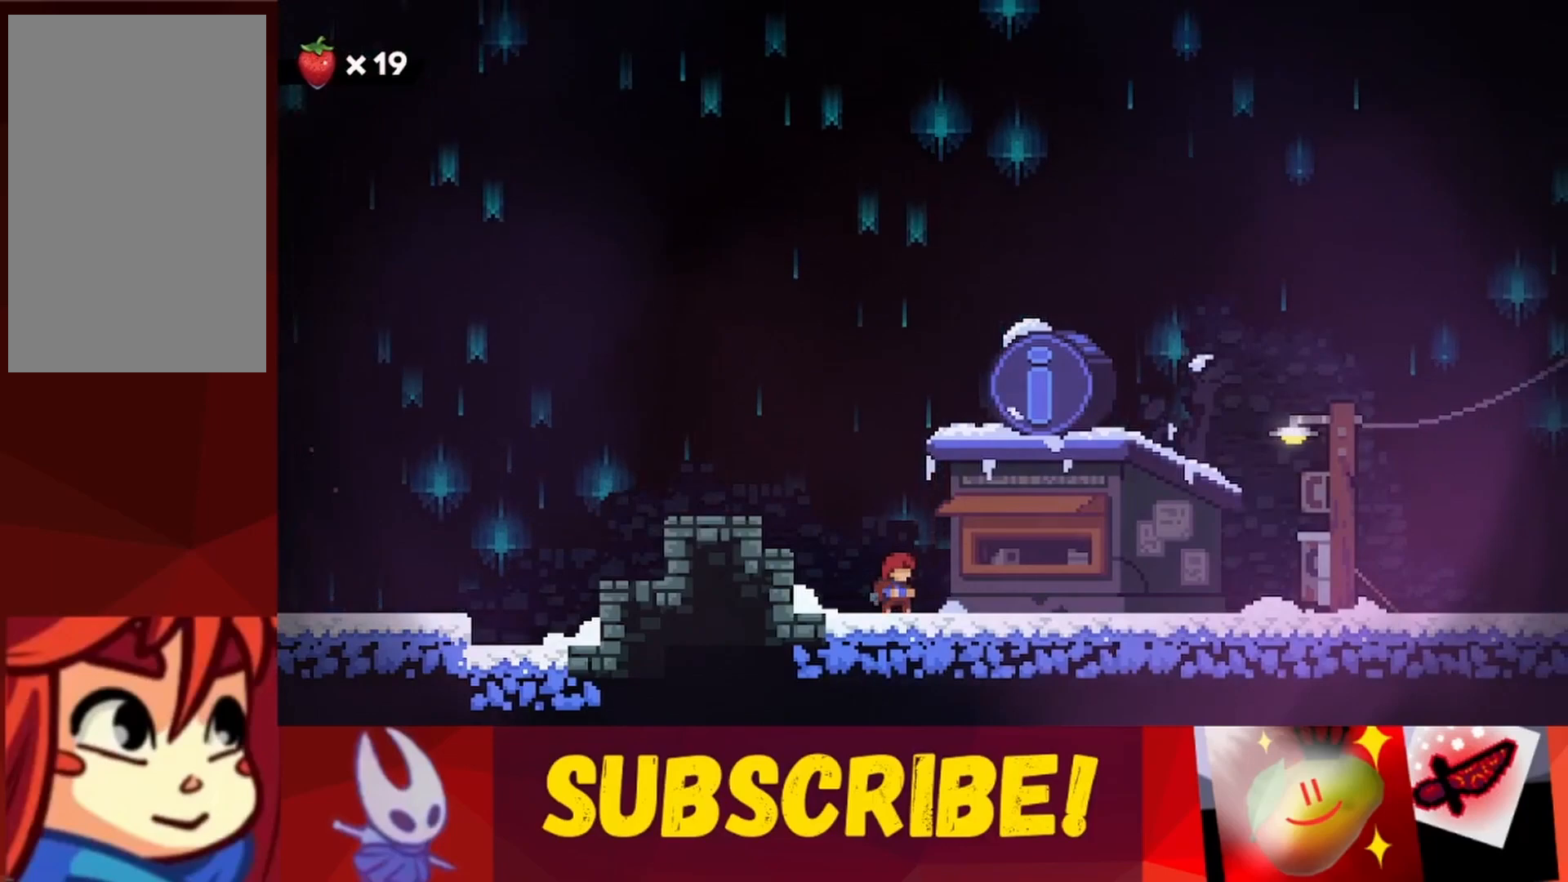
{"keys": [], "events": [[250, "down", "down"], [300, "down", "up"], [433, "down", "down"], [483, "down", "up"]]}
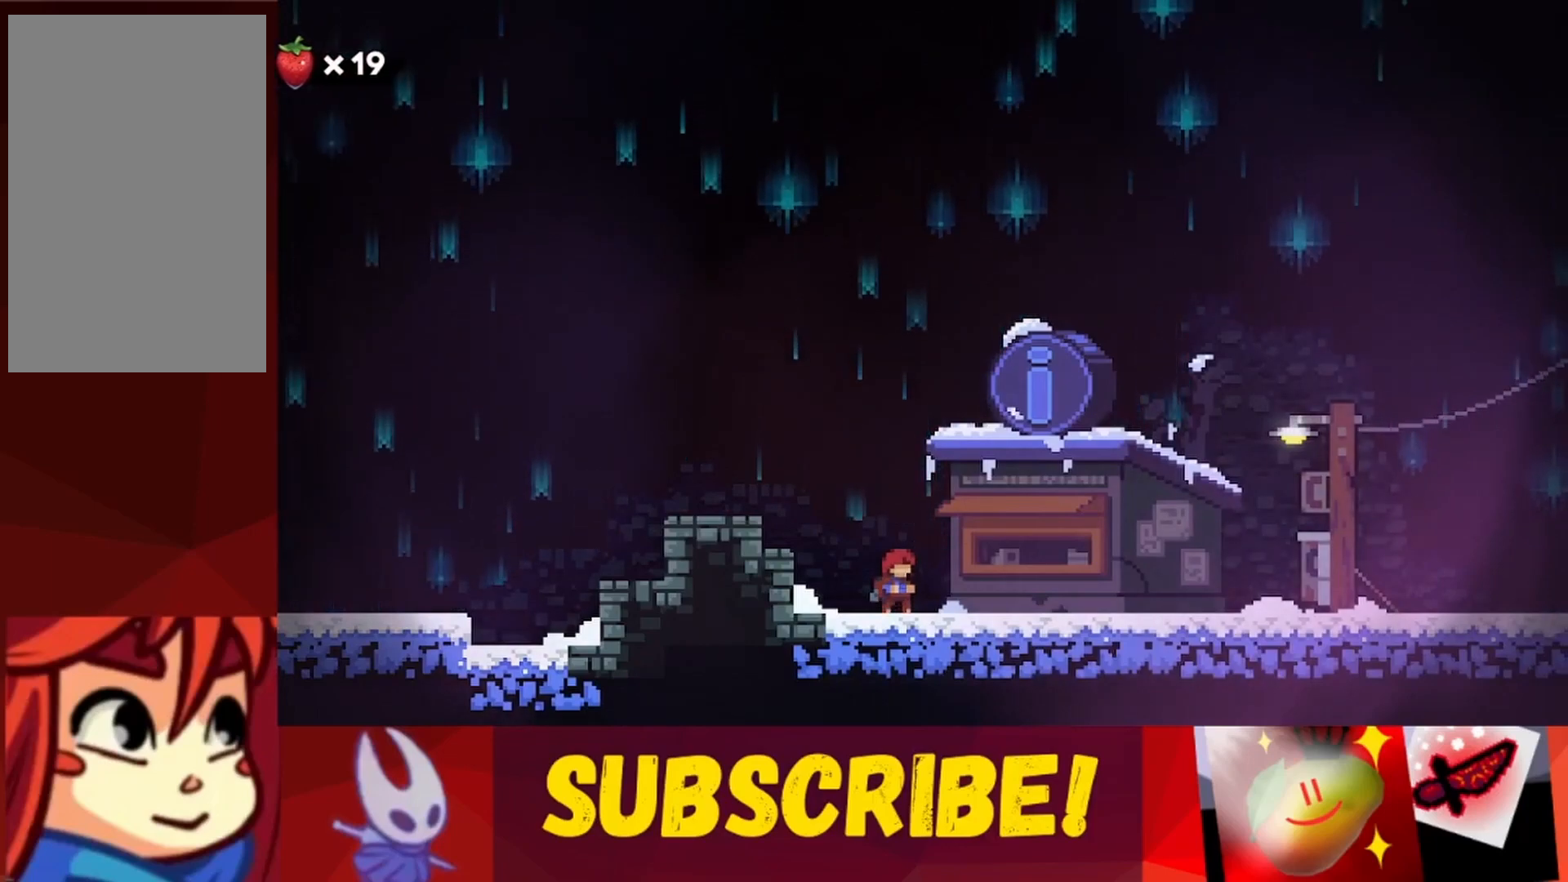
{"keys": [], "events": [[83, "down", "down"], [167, "down", "up"], [267, "down", "down"], [317, "down", "up"], [450, "down", "down"], [500, "down", "up"]]}
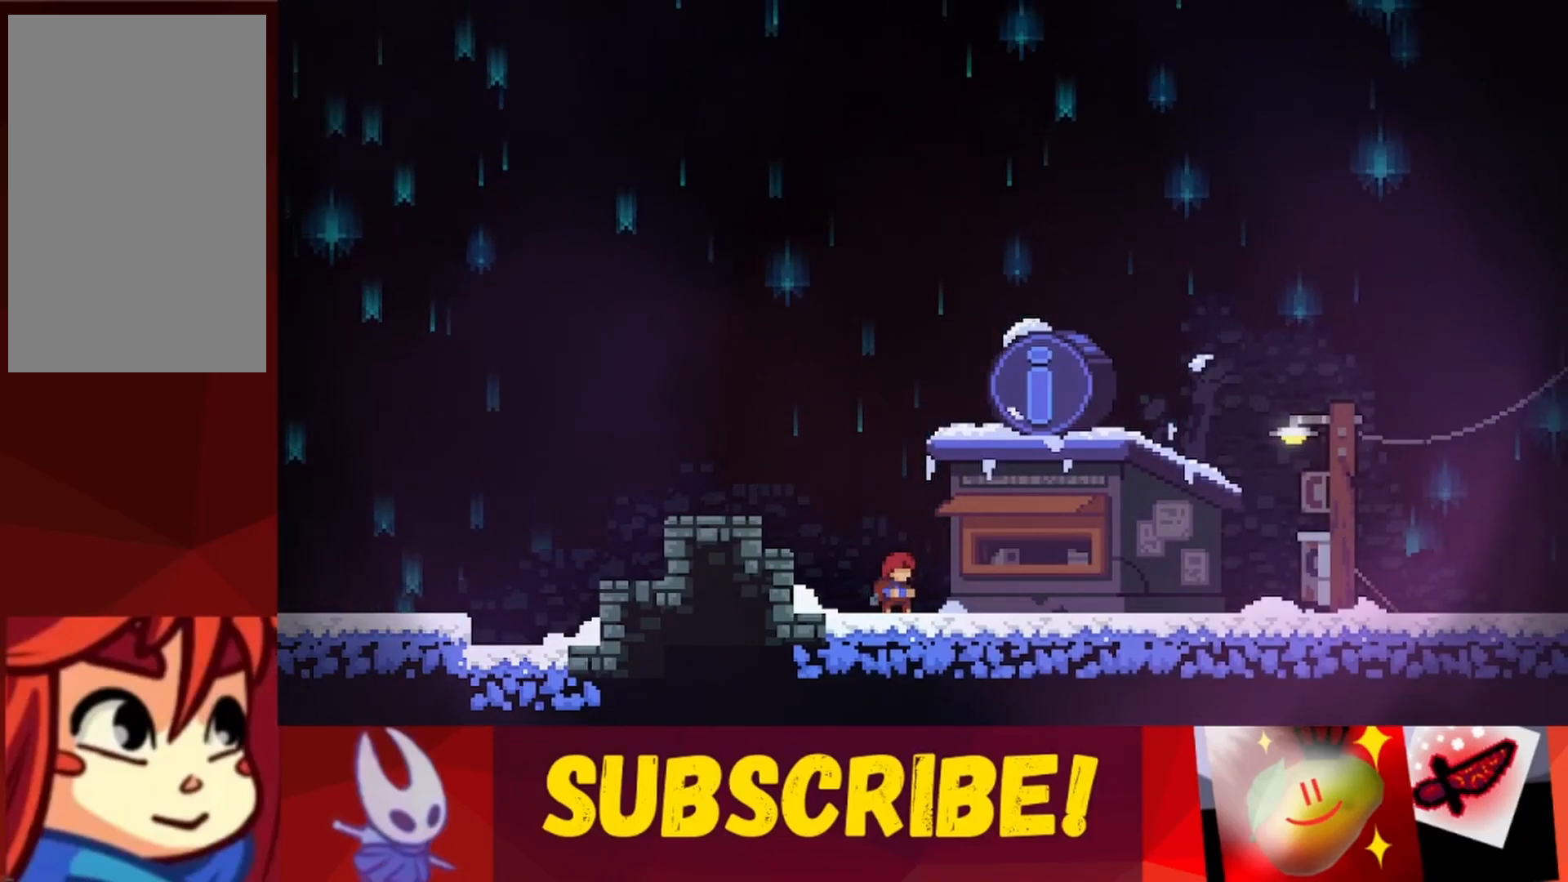
{"keys": [], "events": [[133, "down", "down"], [183, "down", "up"], [333, "down", "down"], [417, "down", "up"]]}